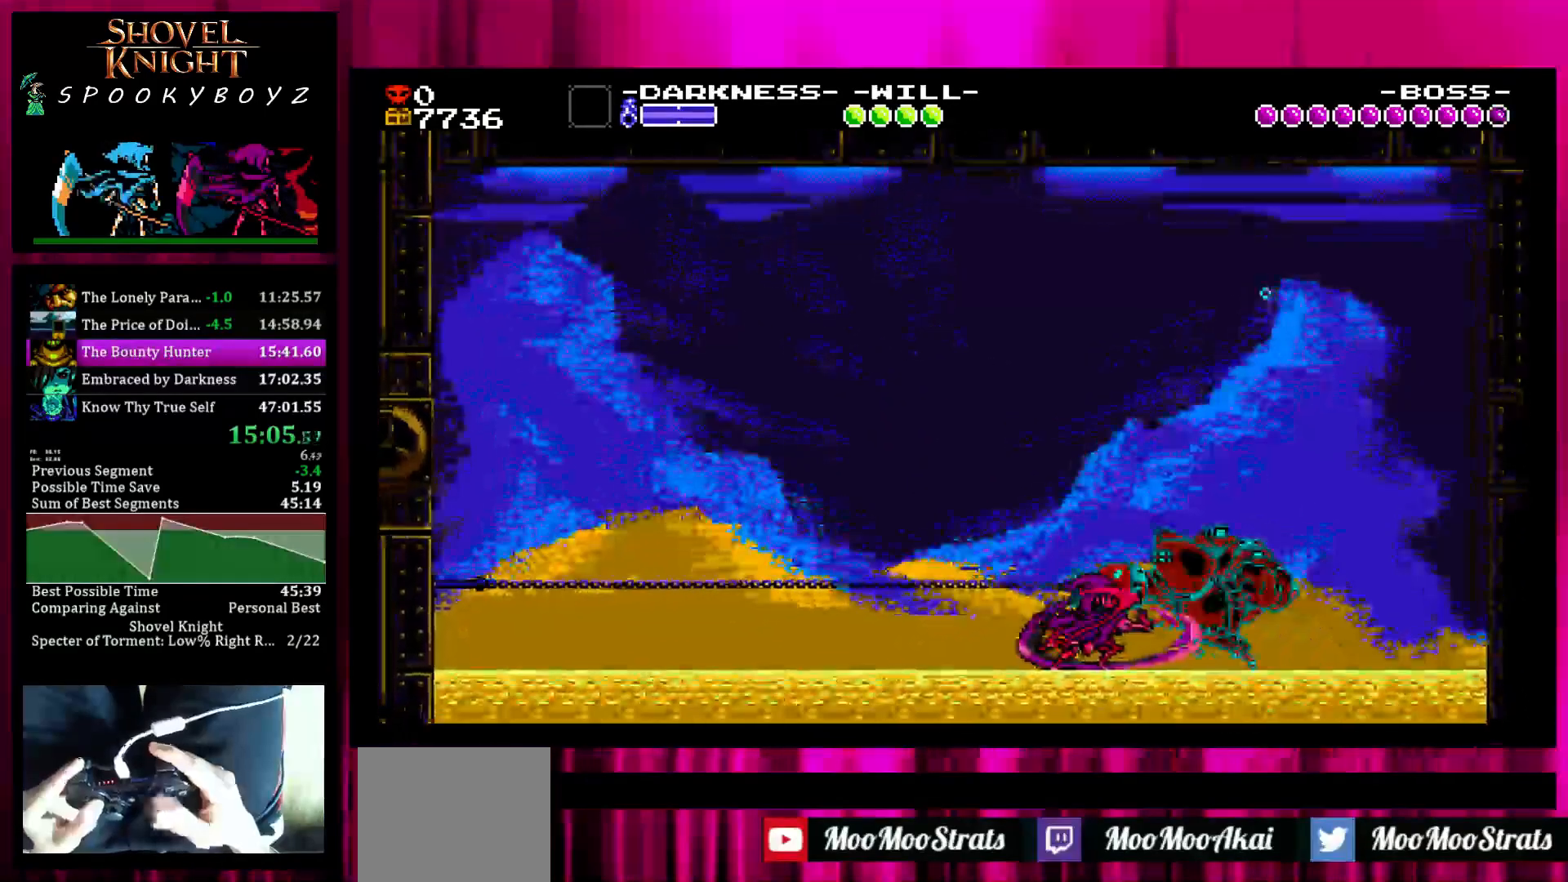
Gameplay with a controller (PlayStation layout); each line is a JSON object with the inputs held at the frame after it. "events" lists button and stick changes between this image and that frame as [ms after this image, input, new state], when the widget could be followed in between. Not read: L3 R3.
{"buttons": [], "left_stick": "left", "right_stick": "center", "events": [[17, "left_stick", "center"], [67, "TRIANGLE", "down"], [67, "left_stick", "left"], [167, "TRIANGLE", "up"]]}
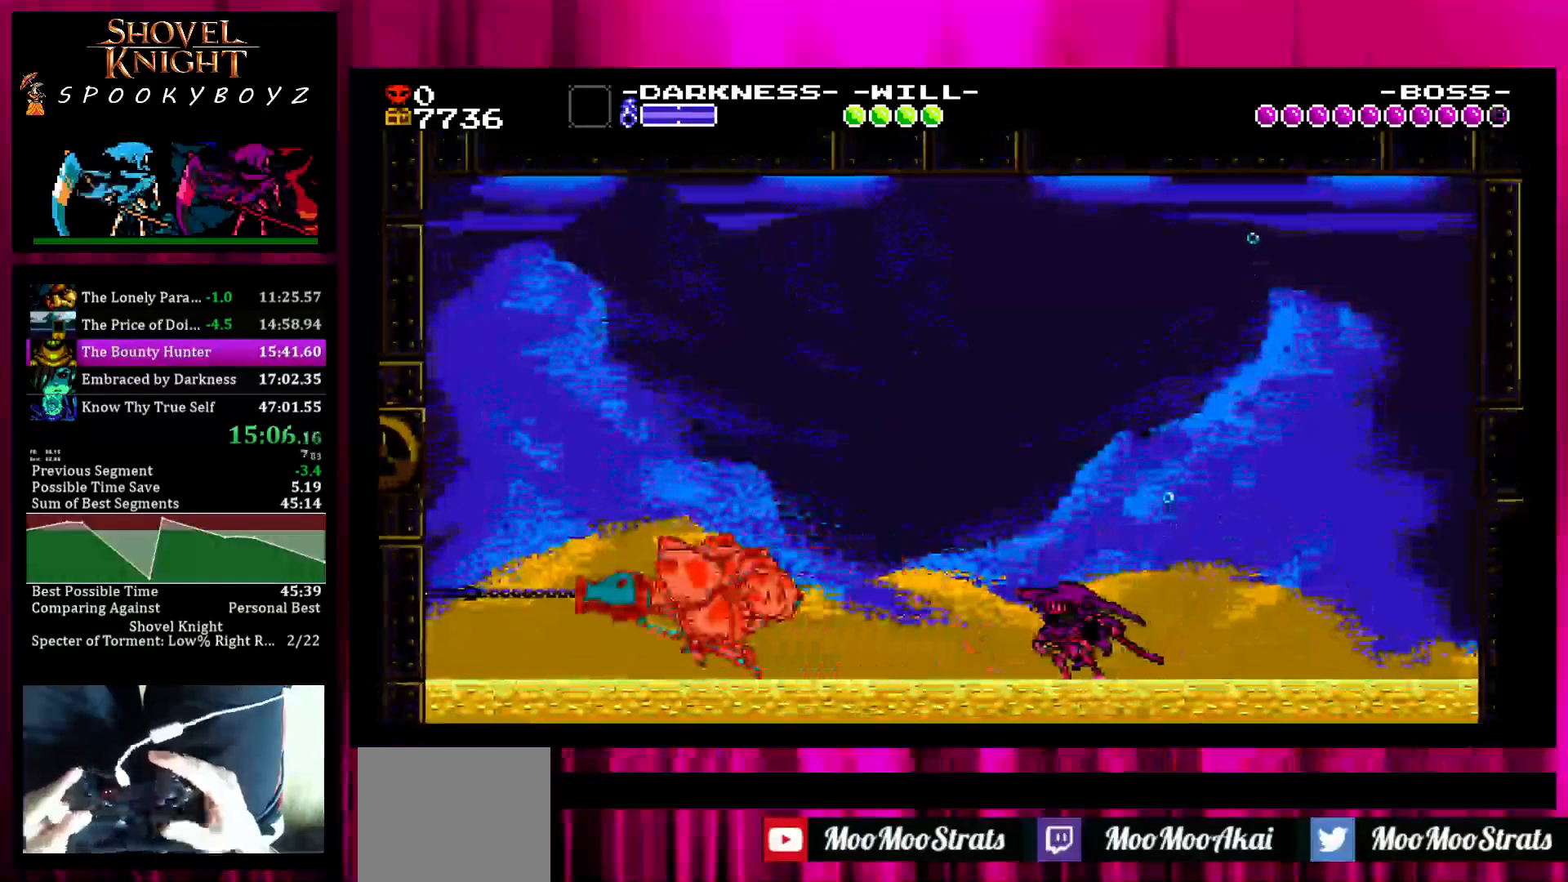
{"buttons": ["TRIANGLE"], "left_stick": "left", "right_stick": "center", "events": [[400, "TRIANGLE", "down"]]}
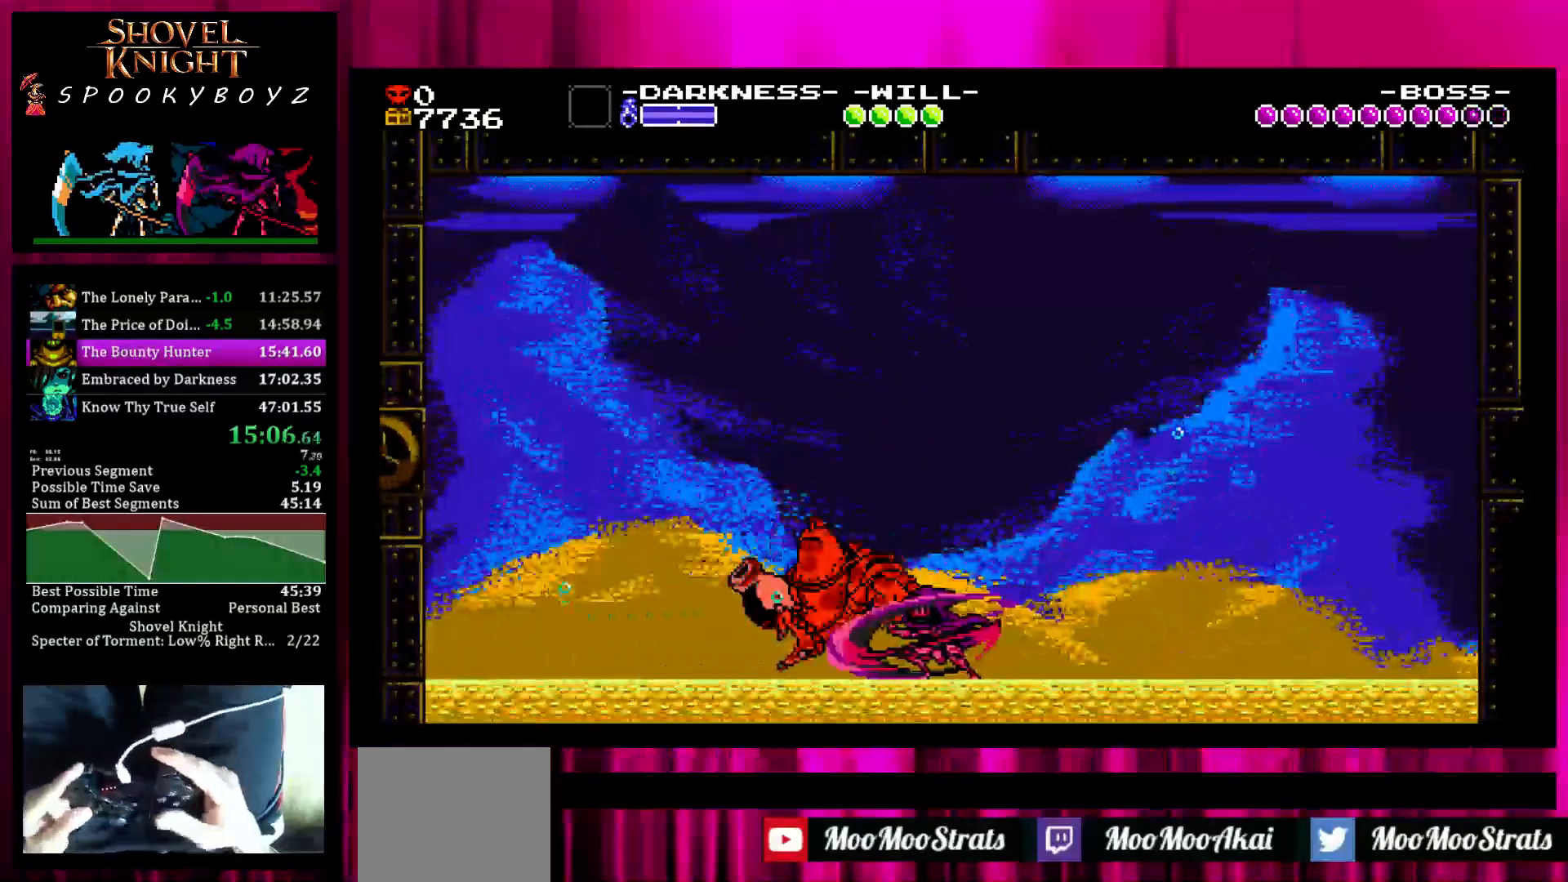
{"buttons": [], "left_stick": "center", "right_stick": "center", "events": [[50, "TRIANGLE", "up"], [100, "TRIANGLE", "down"], [200, "TRIANGLE", "up"], [200, "left_stick", "center"], [250, "TRIANGLE", "down"], [350, "TRIANGLE", "up"], [400, "TRIANGLE", "down"], [500, "TRIANGLE", "up"]]}
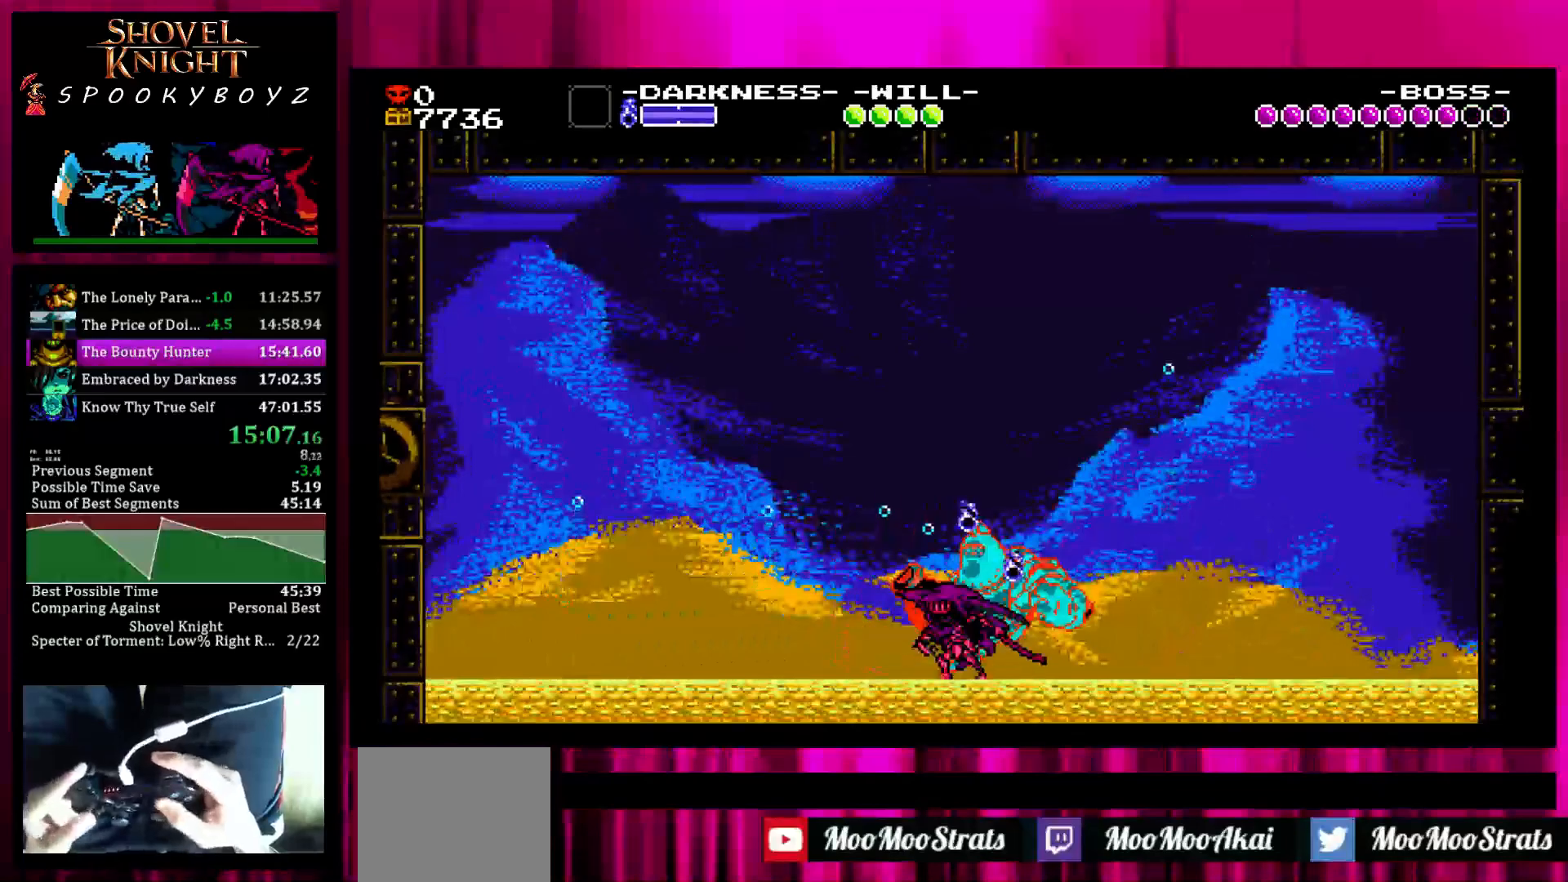
{"buttons": ["TRIANGLE"], "left_stick": "center", "right_stick": "center", "events": [[33, "TRIANGLE", "down"], [150, "TRIANGLE", "up"], [183, "TRIANGLE", "down"], [250, "TRIANGLE", "up"], [300, "TRIANGLE", "down"], [383, "TRIANGLE", "up"], [450, "TRIANGLE", "down"]]}
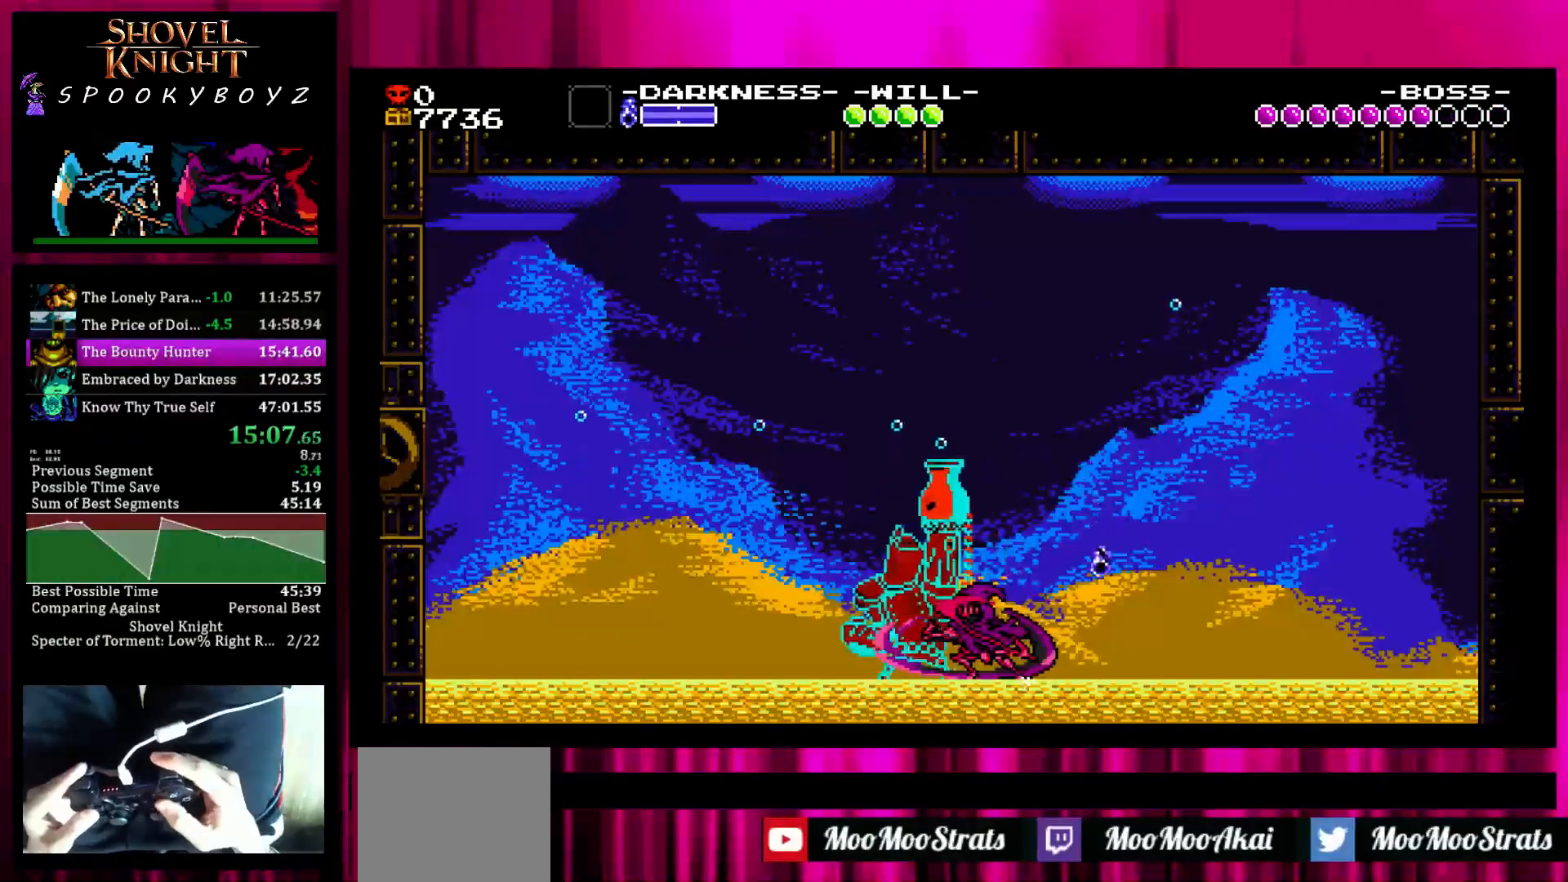
{"buttons": [], "left_stick": "center", "right_stick": "center", "events": [[50, "TRIANGLE", "up"], [117, "TRIANGLE", "down"], [200, "TRIANGLE", "up"], [250, "TRIANGLE", "down"], [350, "TRIANGLE", "up"], [400, "TRIANGLE", "down"], [450, "TRIANGLE", "up"]]}
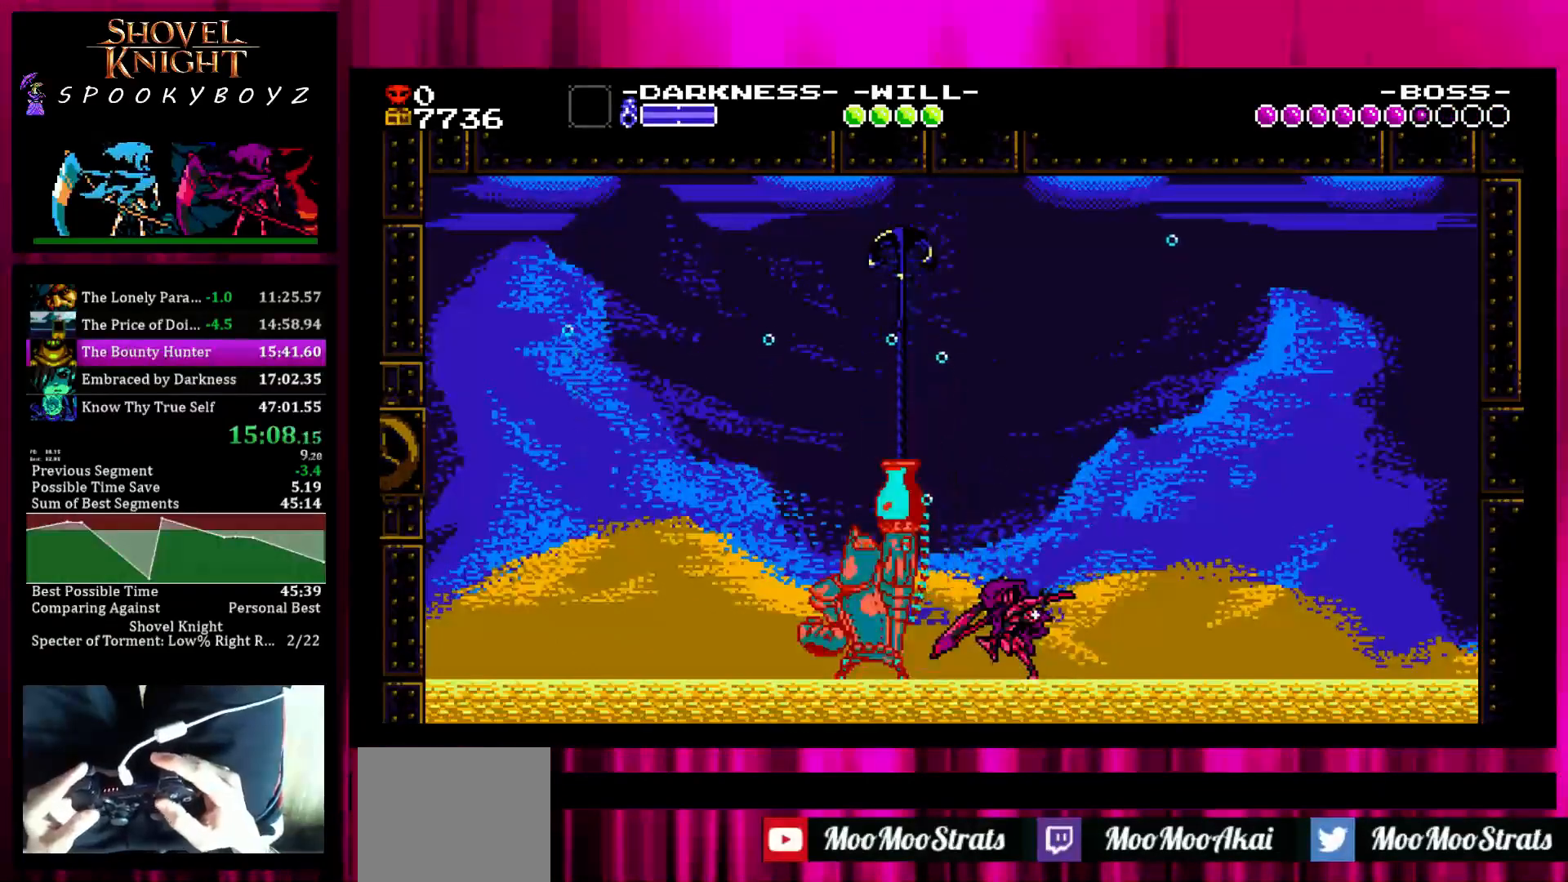
{"buttons": [], "left_stick": "left", "right_stick": "center", "events": [[50, "TRIANGLE", "down"], [50, "left_stick", "left"], [83, "TRIANGLE", "up"], [150, "SQUARE", "down"], [183, "TRIANGLE", "down"], [233, "SQUARE", "up"], [300, "TRIANGLE", "up"], [333, "TRIANGLE", "down"], [450, "TRIANGLE", "up"]]}
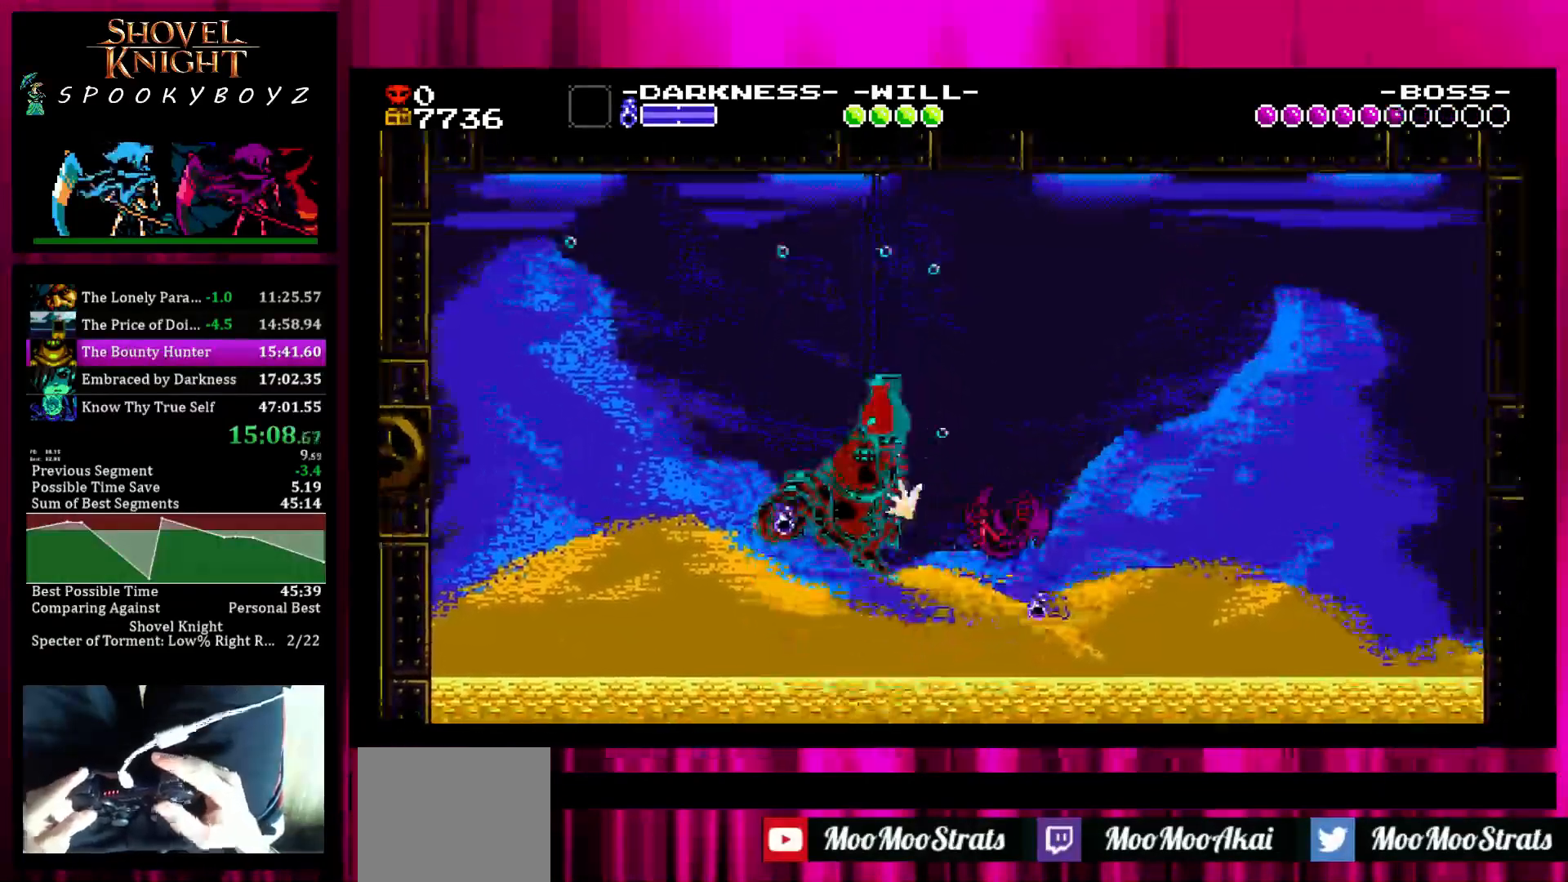
{"buttons": [], "left_stick": "up-left", "right_stick": "center", "events": [[67, "left_stick", "right"], [400, "TRIANGLE", "down"], [400, "left_stick", "up-left"], [467, "TRIANGLE", "up"]]}
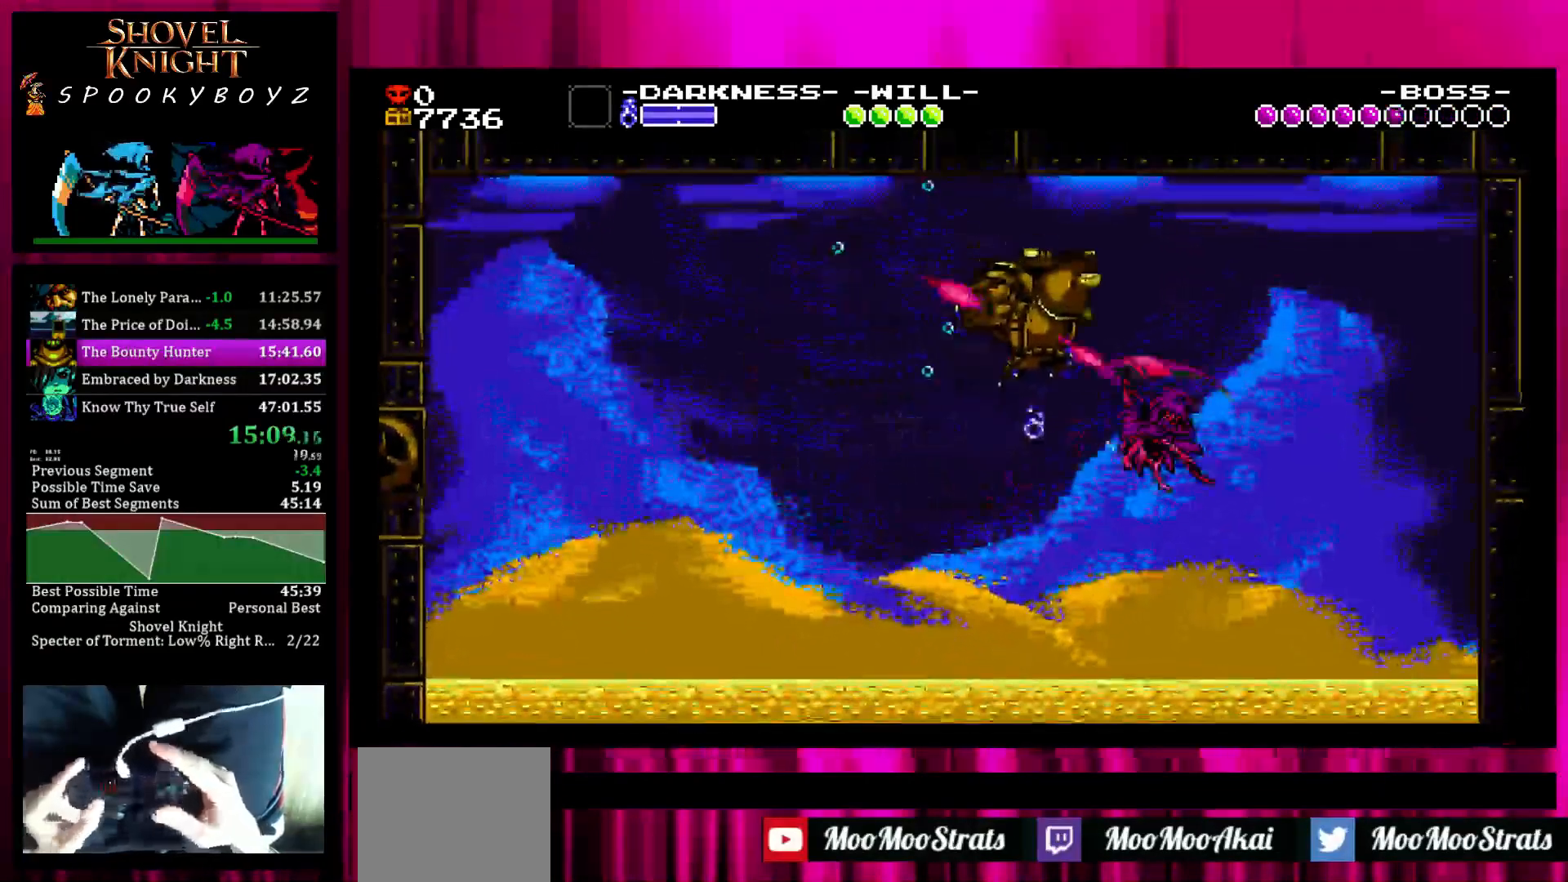
{"buttons": ["TRIANGLE"], "left_stick": "right", "right_stick": "center", "events": [[17, "TRIANGLE", "down"], [117, "TRIANGLE", "up"], [167, "TRIANGLE", "down"], [167, "left_stick", "right"]]}
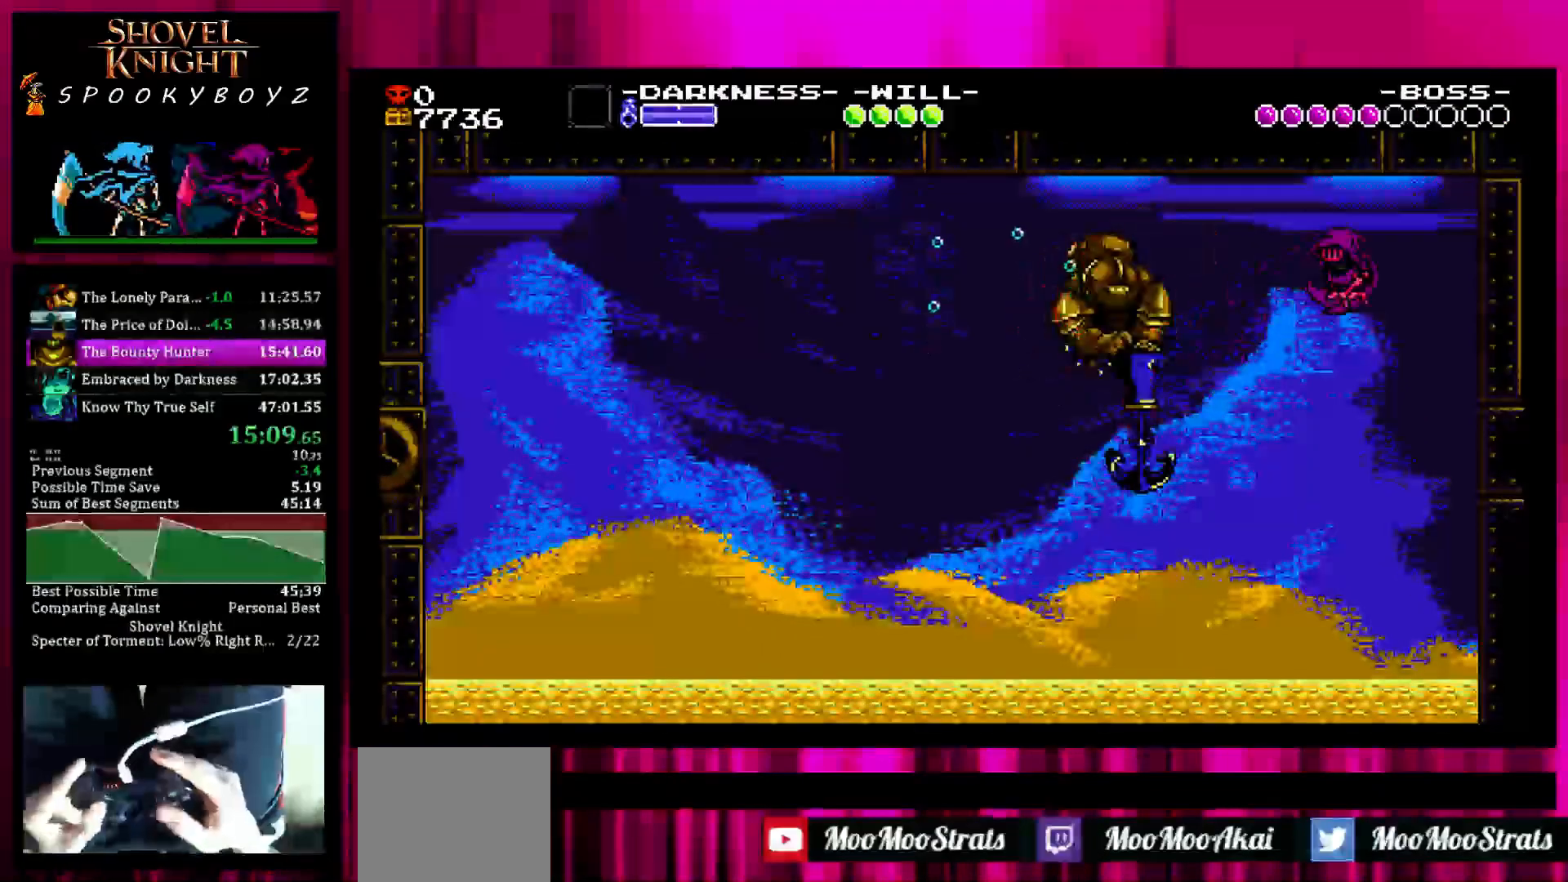
{"buttons": [], "left_stick": "center", "right_stick": "center", "events": [[17, "left_stick", "center"], [33, "TRIANGLE", "up"], [67, "TRIANGLE", "down"], [67, "left_stick", "left"], [167, "TRIANGLE", "up"], [233, "TRIANGLE", "down"], [317, "TRIANGLE", "up"], [400, "left_stick", "center"]]}
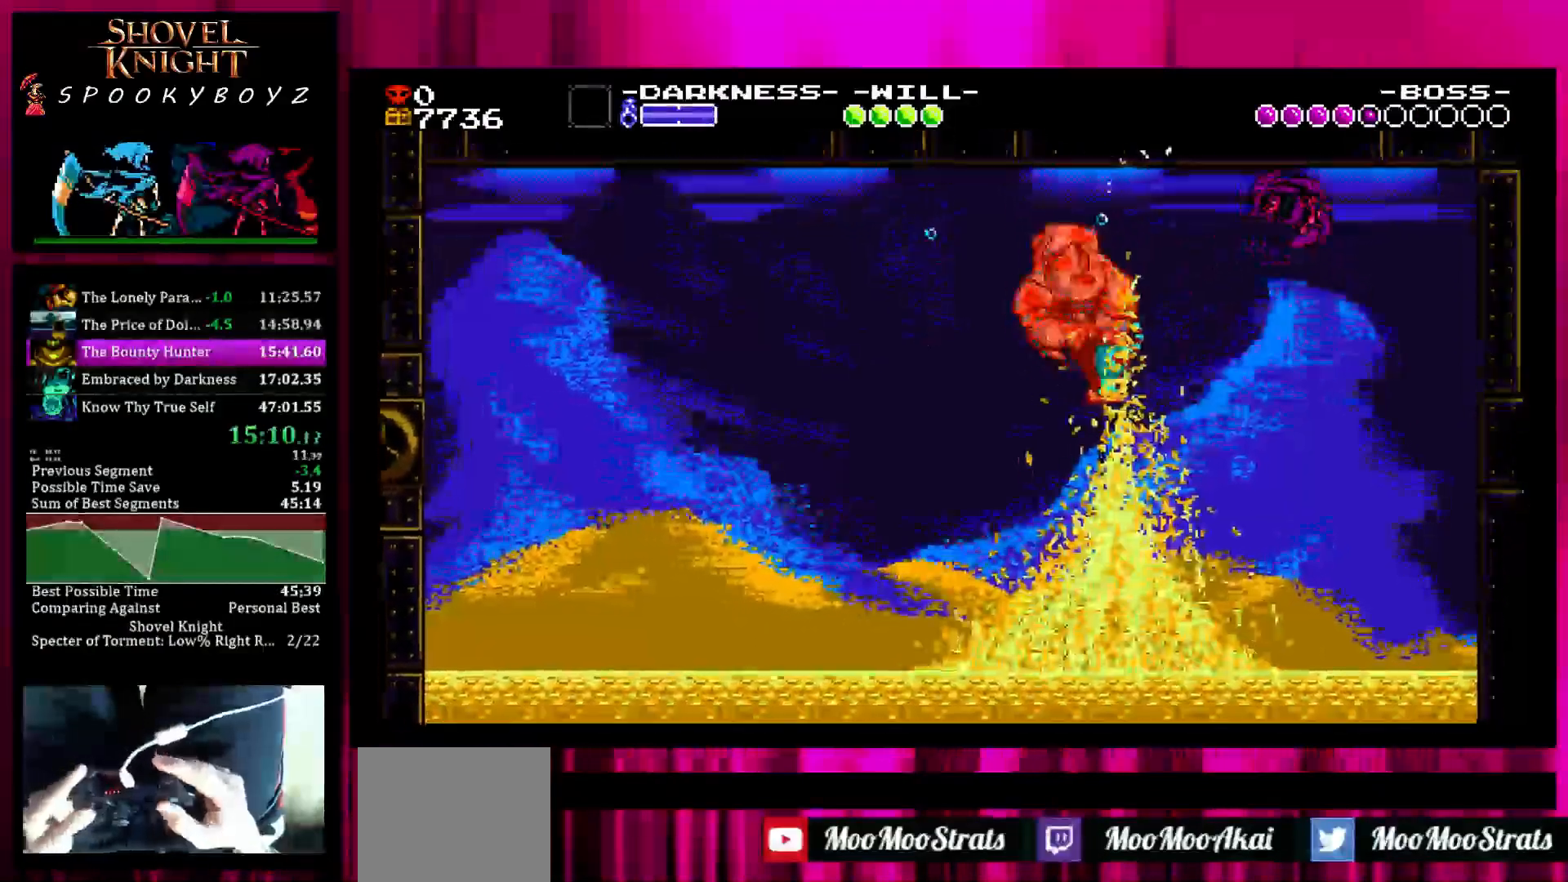
{"buttons": [], "left_stick": "center", "right_stick": "center", "events": []}
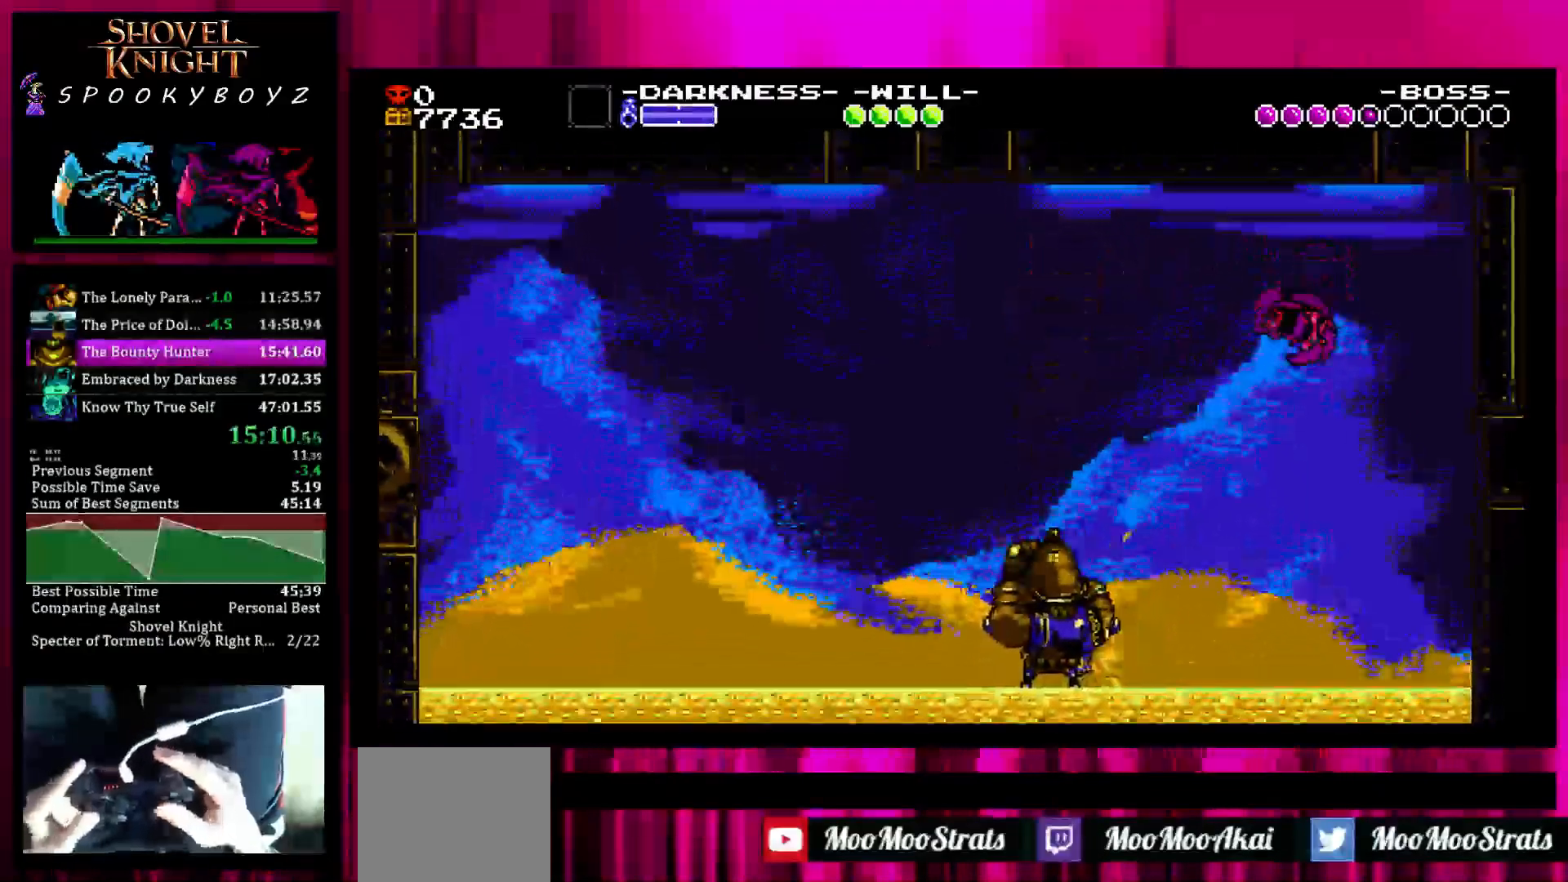
{"buttons": [], "left_stick": "center", "right_stick": "center", "events": [[17, "left_stick", "left"], [67, "TRIANGLE", "down"], [217, "TRIANGLE", "up"], [267, "TRIANGLE", "down"], [417, "TRIANGLE", "up"], [433, "left_stick", "center"]]}
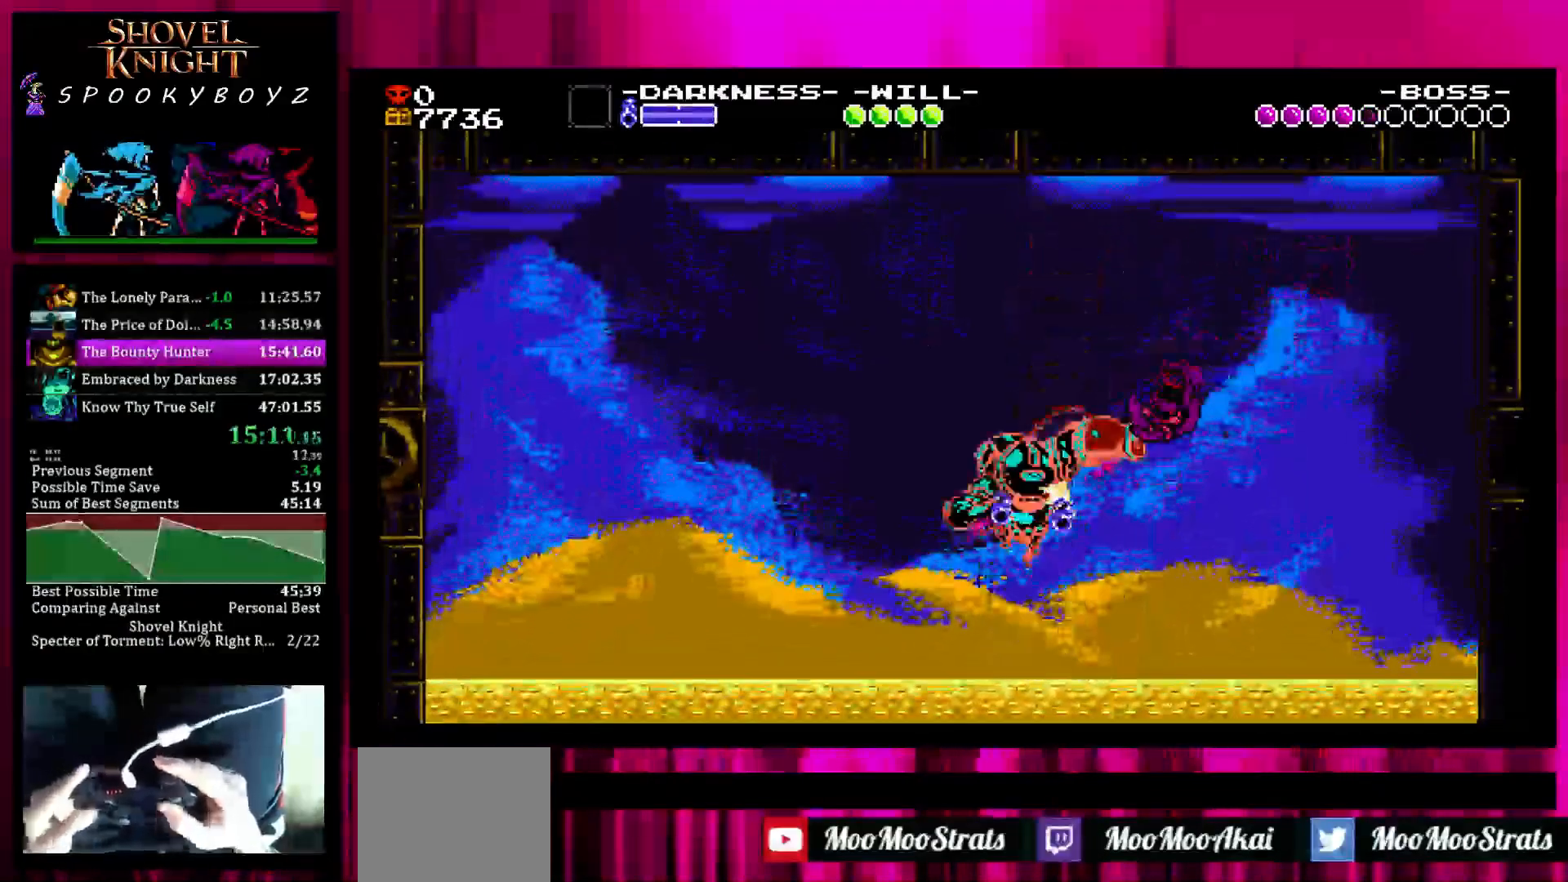
{"buttons": [], "left_stick": "left", "right_stick": "center", "events": [[333, "left_stick", "left"], [383, "TRIANGLE", "down"], [483, "TRIANGLE", "up"]]}
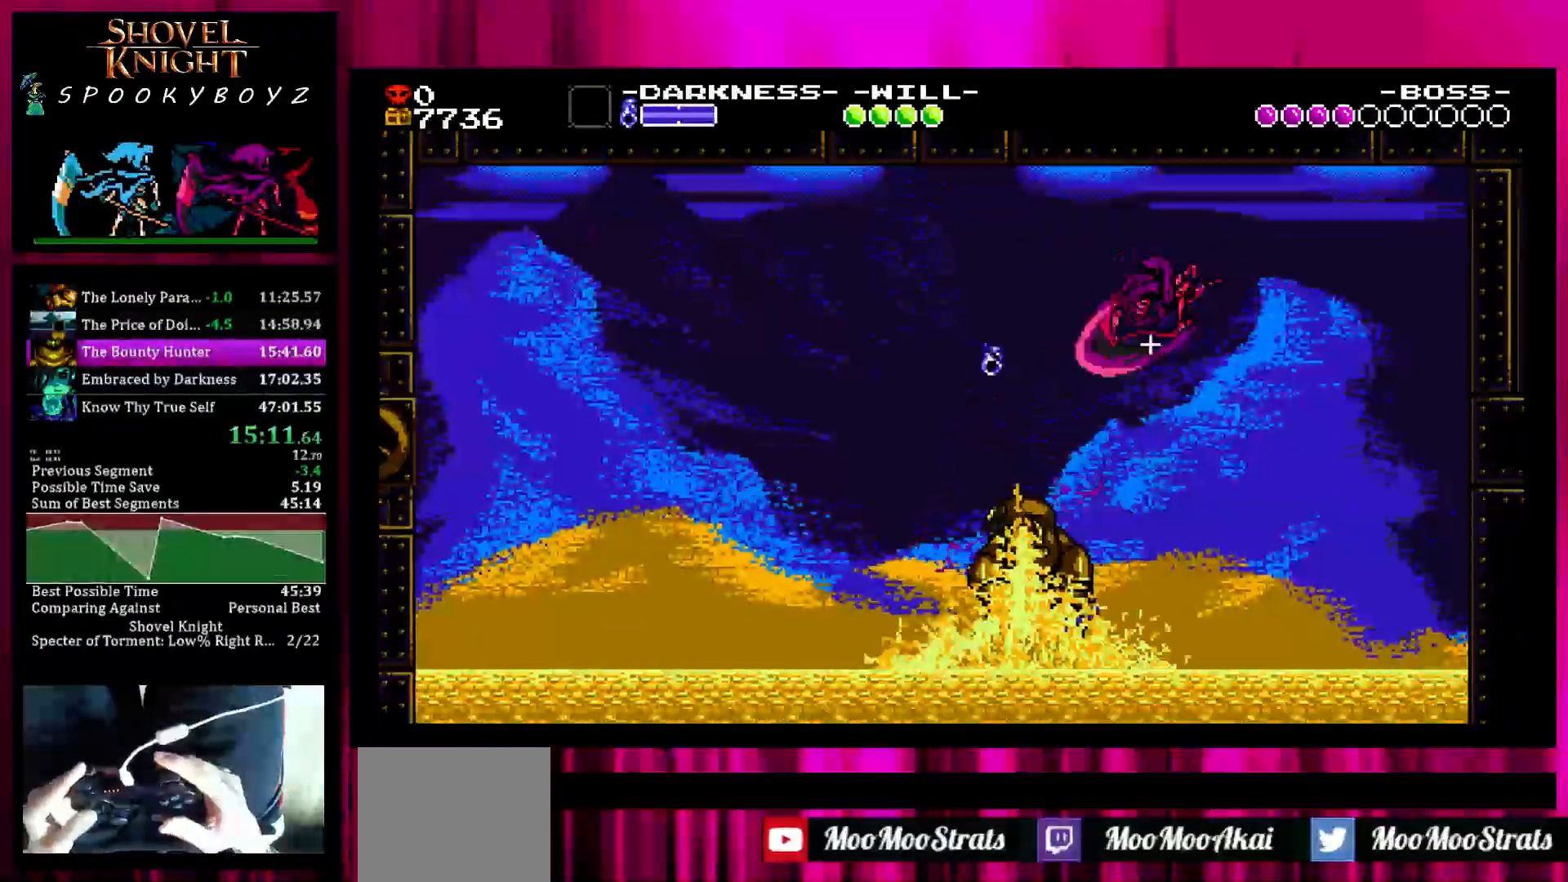
{"buttons": [], "left_stick": "center", "right_stick": "center", "events": [[33, "TRIANGLE", "down"], [133, "TRIANGLE", "up"], [483, "left_stick", "center"]]}
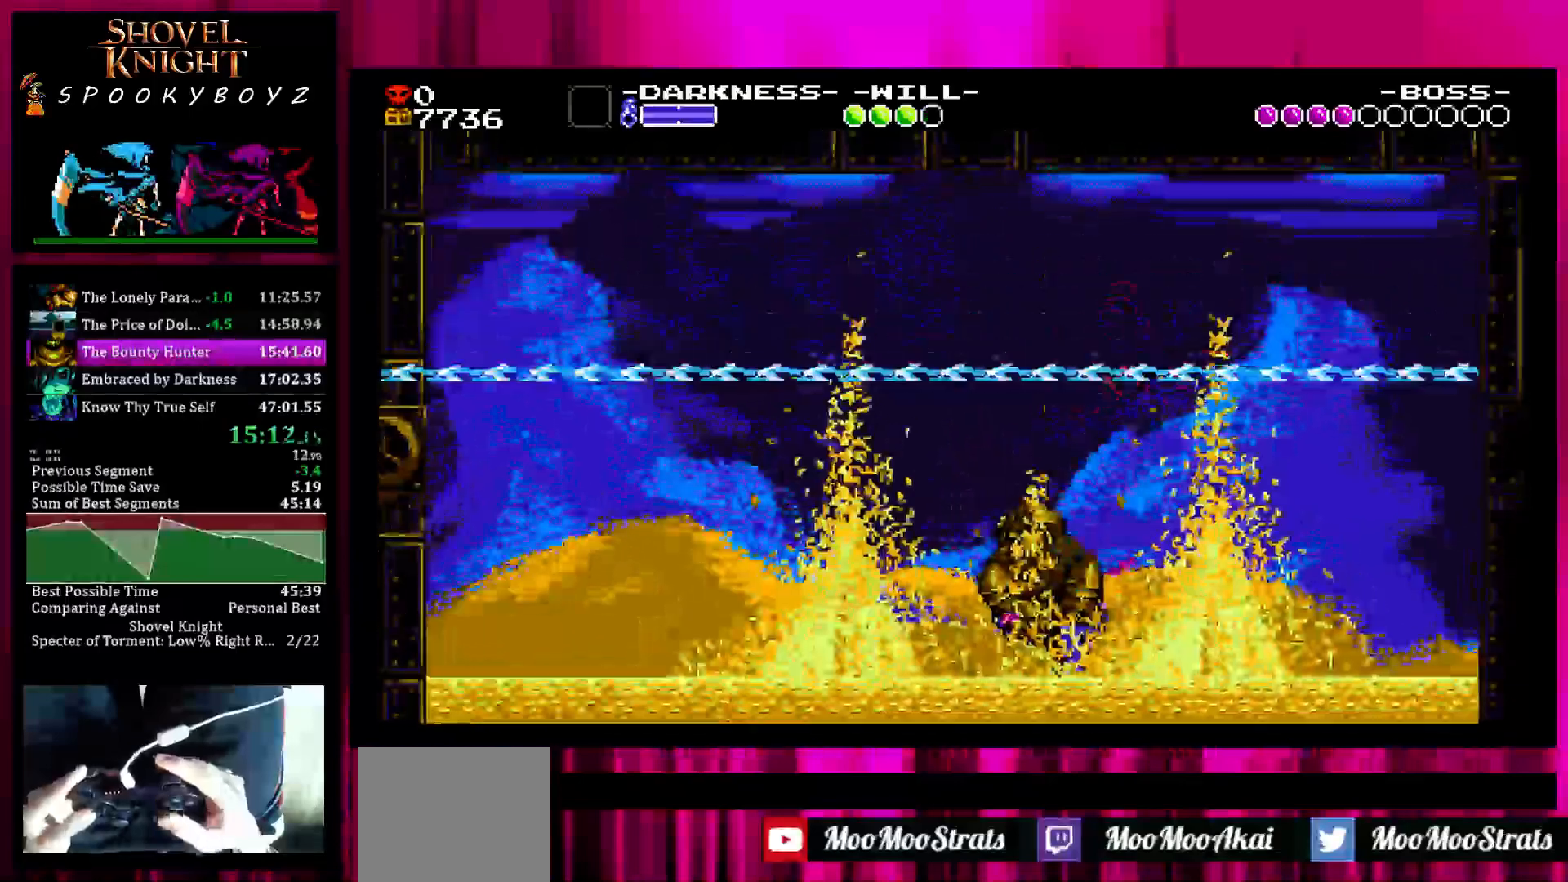
{"buttons": ["TRIANGLE"], "left_stick": "left", "right_stick": "center", "events": [[67, "left_stick", "left"], [133, "TRIANGLE", "down"], [233, "TRIANGLE", "up"], [283, "TRIANGLE", "down"], [383, "TRIANGLE", "up"], [433, "TRIANGLE", "down"]]}
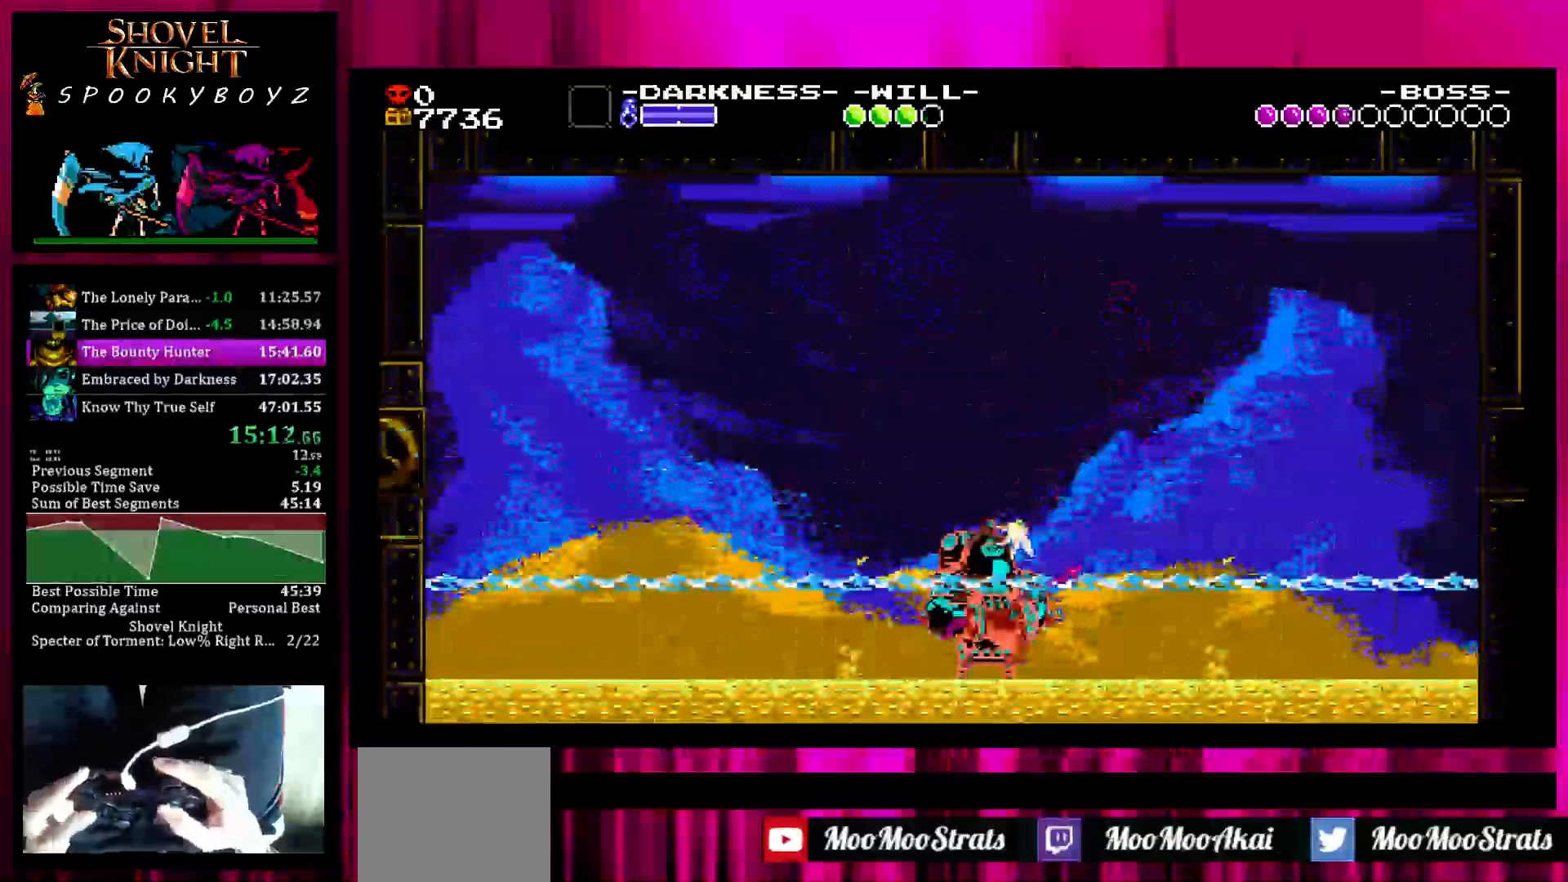
{"buttons": ["TRIANGLE"], "left_stick": "left", "right_stick": "center", "events": [[33, "TRIANGLE", "up"], [333, "left_stick", "center"], [383, "left_stick", "left"], [483, "TRIANGLE", "down"]]}
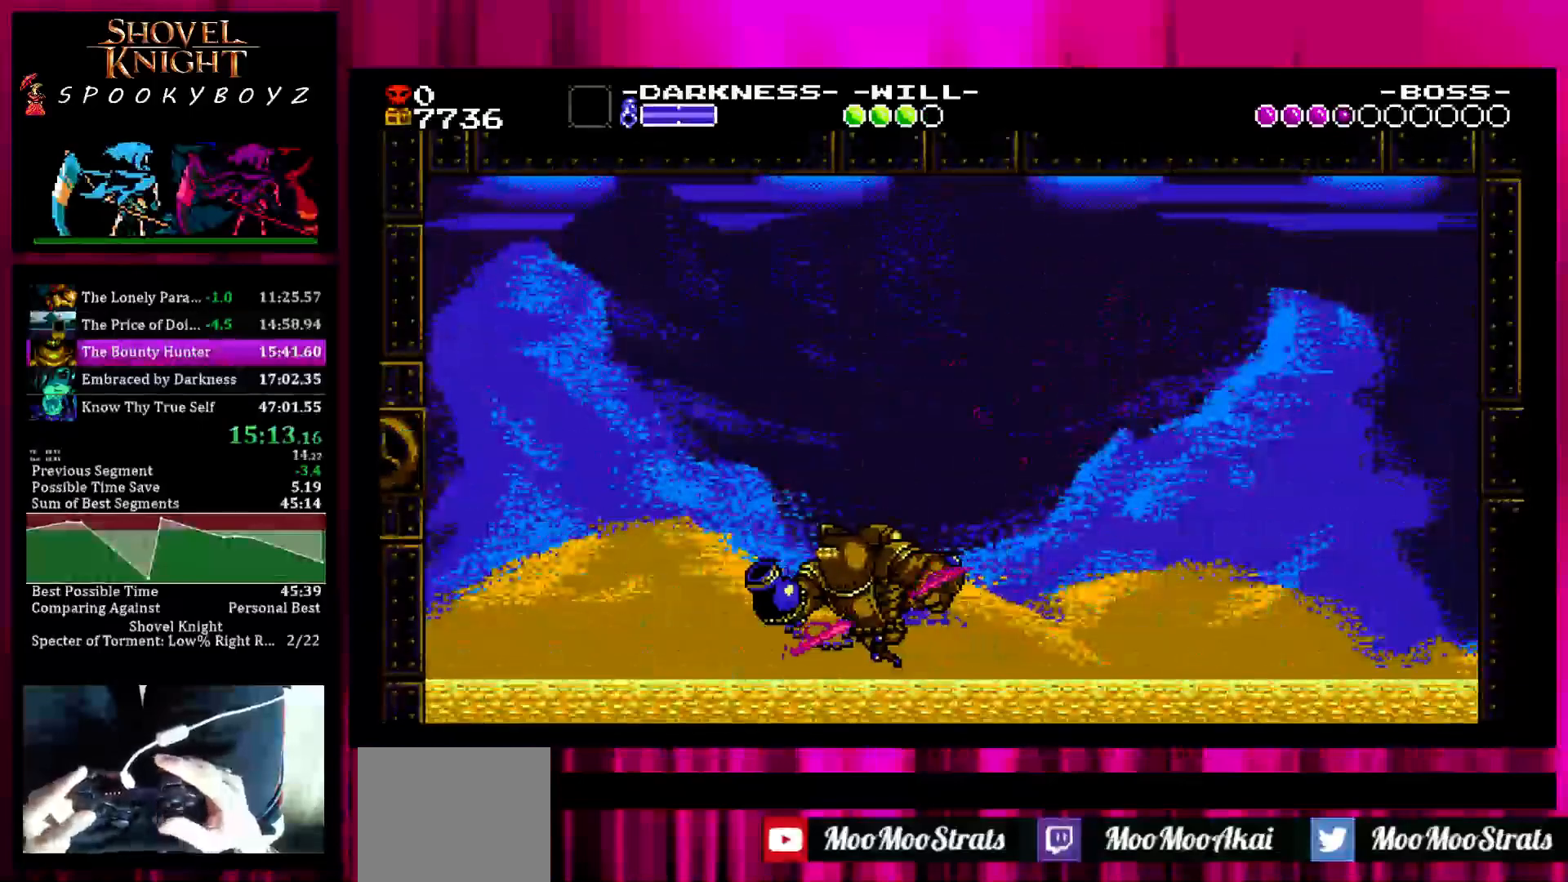
{"buttons": [], "left_stick": "left", "right_stick": "center", "events": [[133, "TRIANGLE", "up"]]}
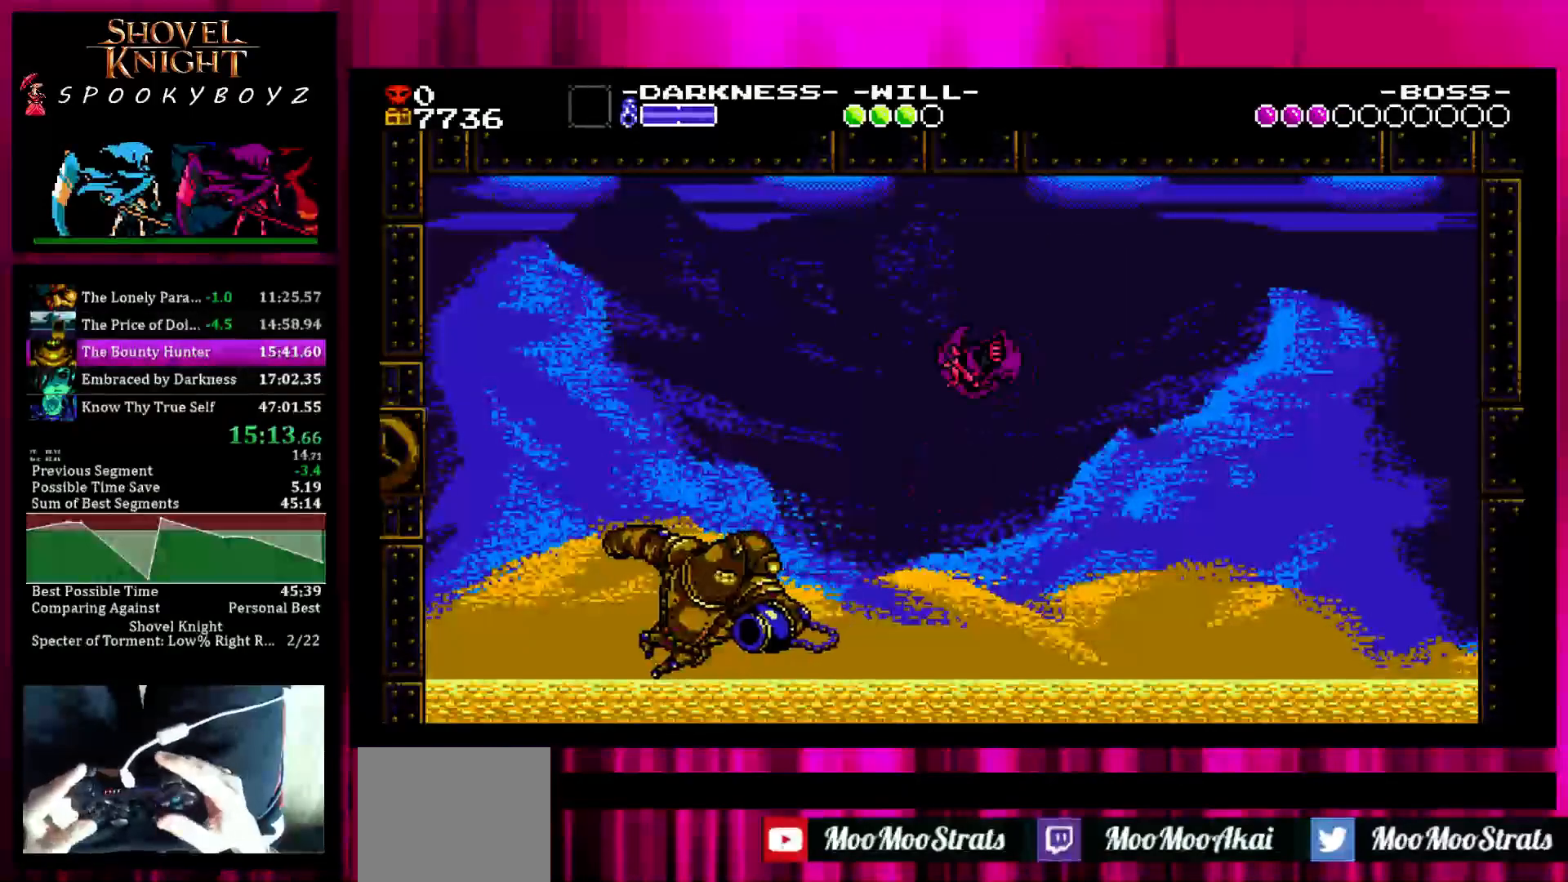
{"buttons": [], "left_stick": "center", "right_stick": "center", "events": [[83, "left_stick", "center"], [200, "left_stick", "left"], [350, "left_stick", "center"]]}
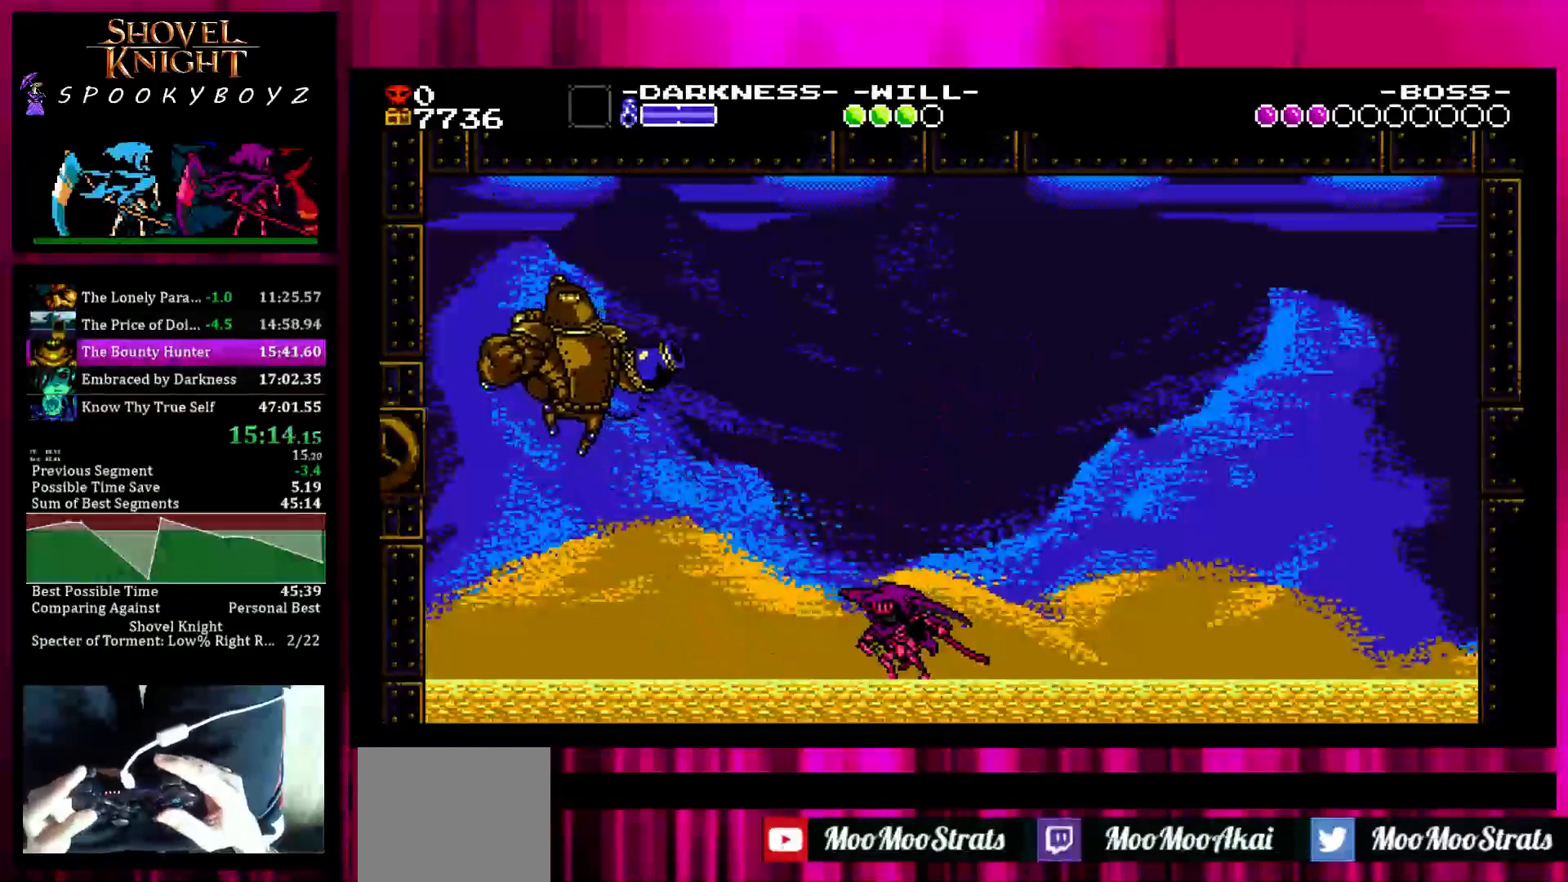
{"buttons": [], "left_stick": "left", "right_stick": "center", "events": [[50, "SQUARE", "down"], [50, "left_stick", "left"], [150, "SQUARE", "up"]]}
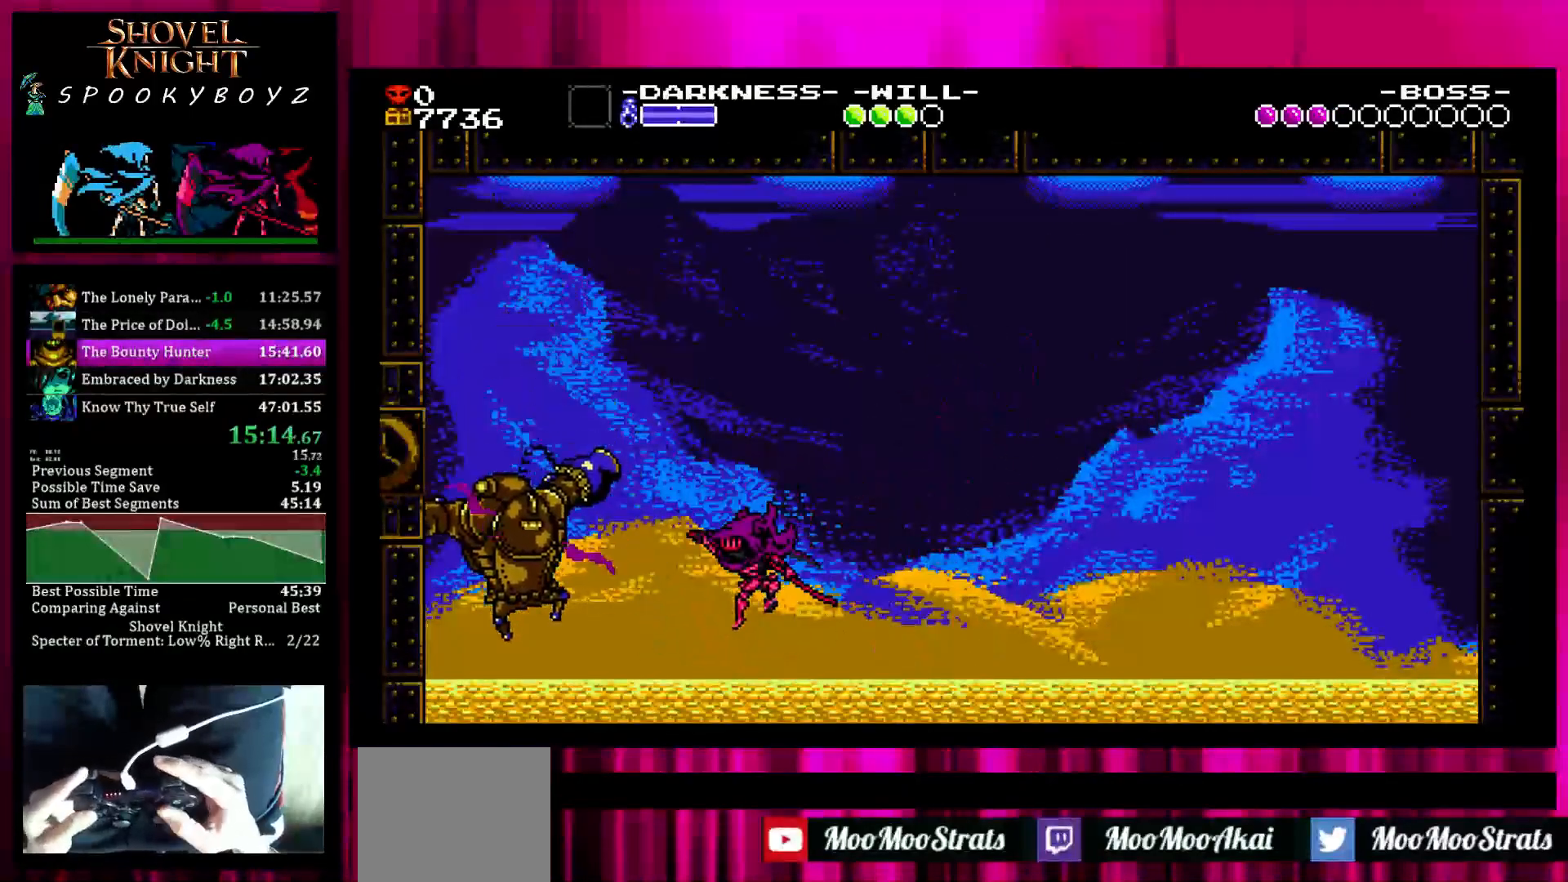
{"buttons": [], "left_stick": "left", "right_stick": "center", "events": [[200, "TRIANGLE", "down"], [350, "TRIANGLE", "up"], [400, "TRIANGLE", "down"], [500, "TRIANGLE", "up"]]}
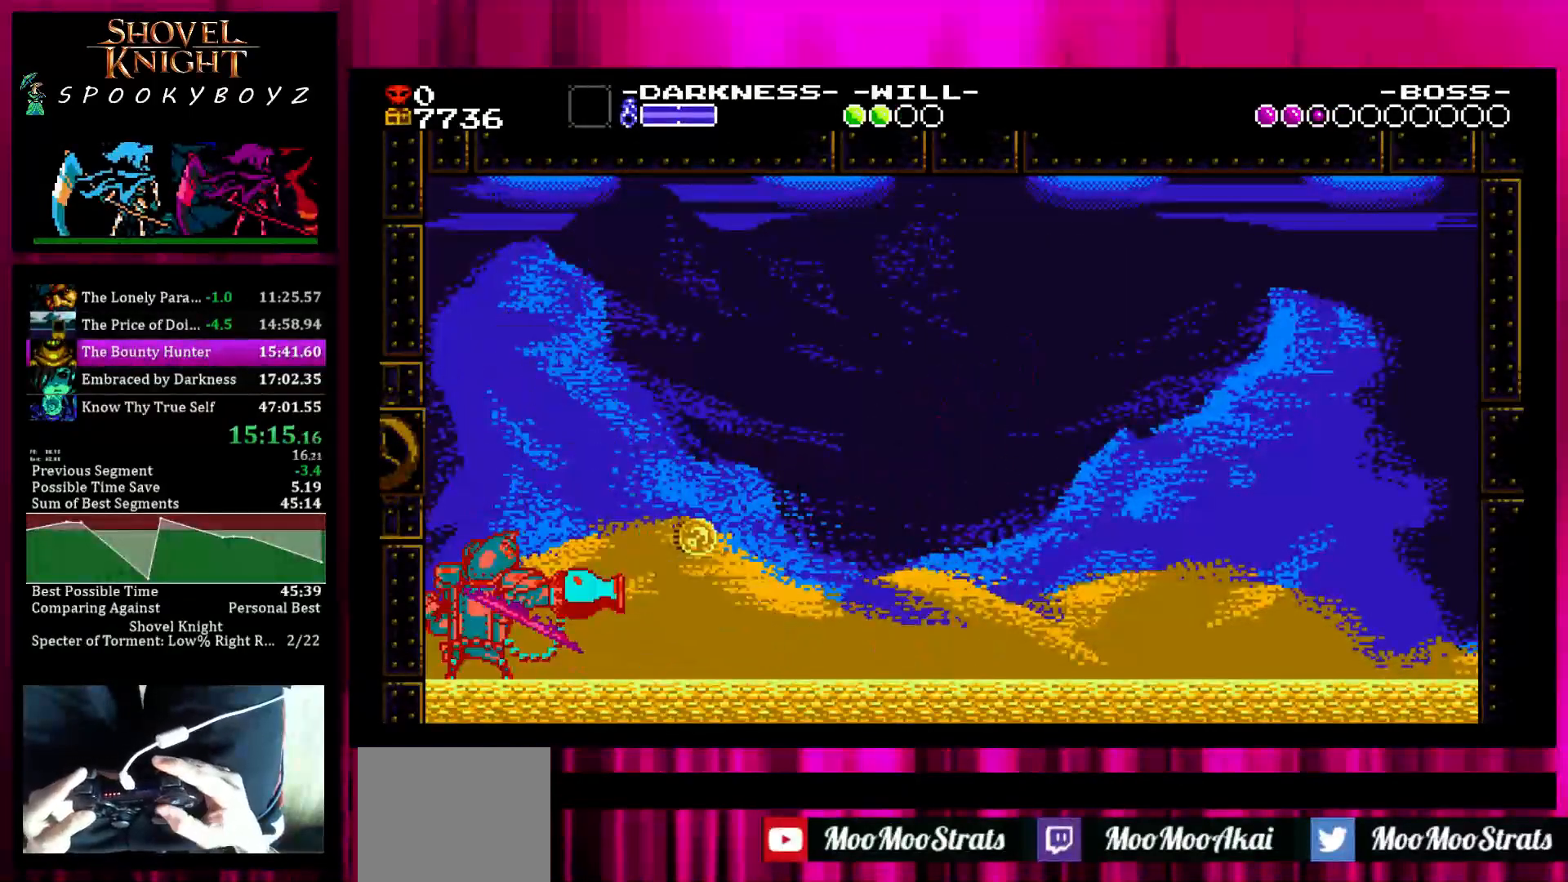
{"buttons": [], "left_stick": "left", "right_stick": "center", "events": [[50, "TRIANGLE", "down"], [150, "TRIANGLE", "up"]]}
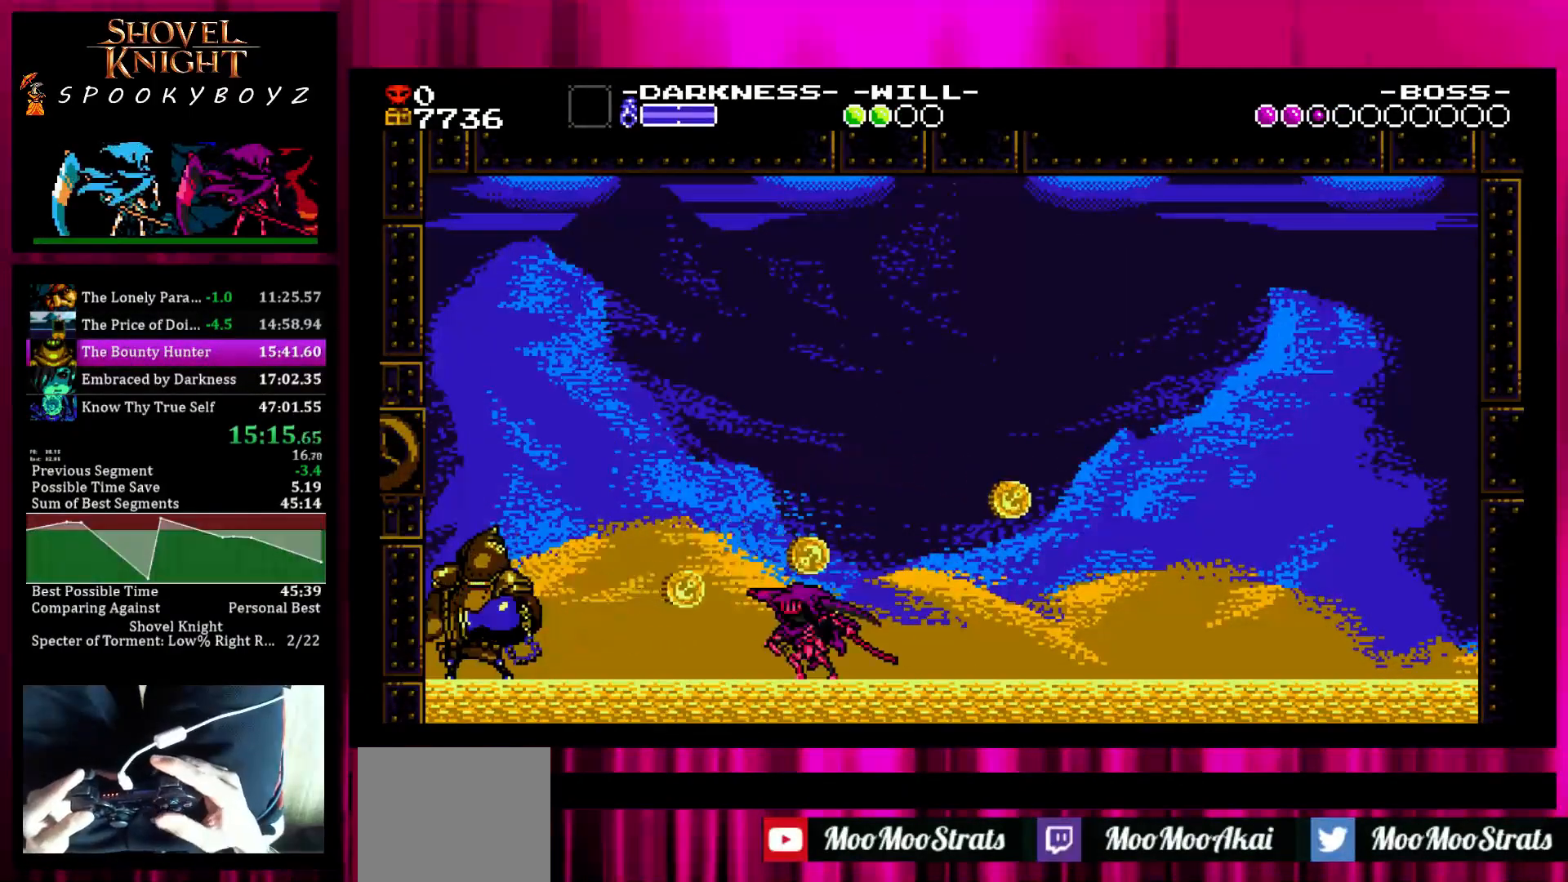
{"buttons": ["TRIANGLE"], "left_stick": "left", "right_stick": "center", "events": [[467, "TRIANGLE", "down"]]}
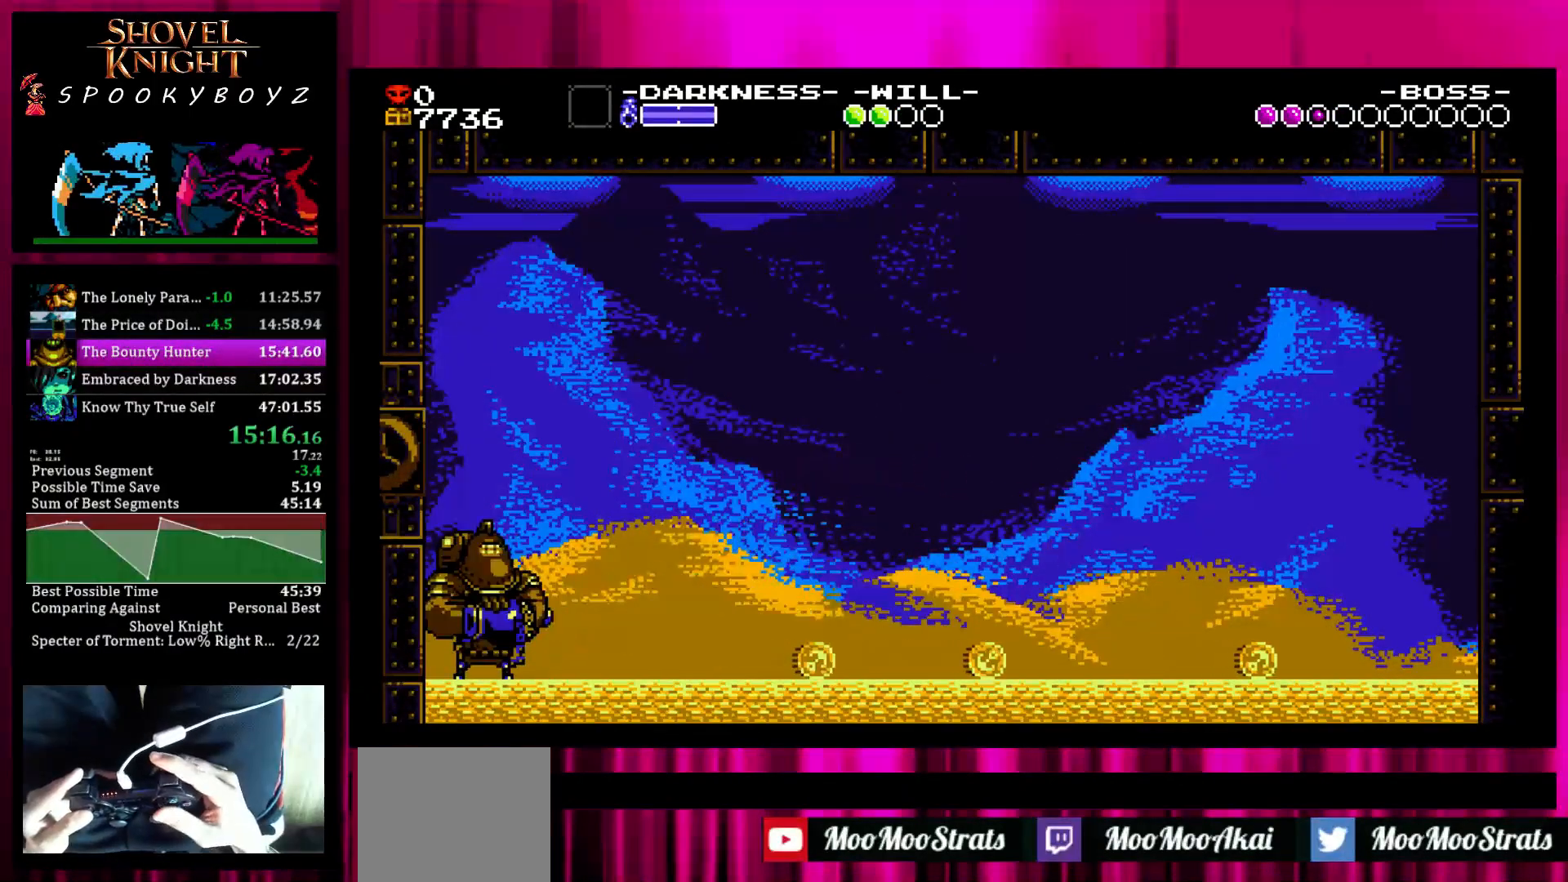
{"buttons": ["TRIANGLE"], "left_stick": "center", "right_stick": "center", "events": [[117, "TRIANGLE", "up"], [167, "TRIANGLE", "down"], [217, "TRIANGLE", "up"], [267, "TRIANGLE", "down"], [317, "left_stick", "center"], [367, "TRIANGLE", "up"], [417, "TRIANGLE", "down"]]}
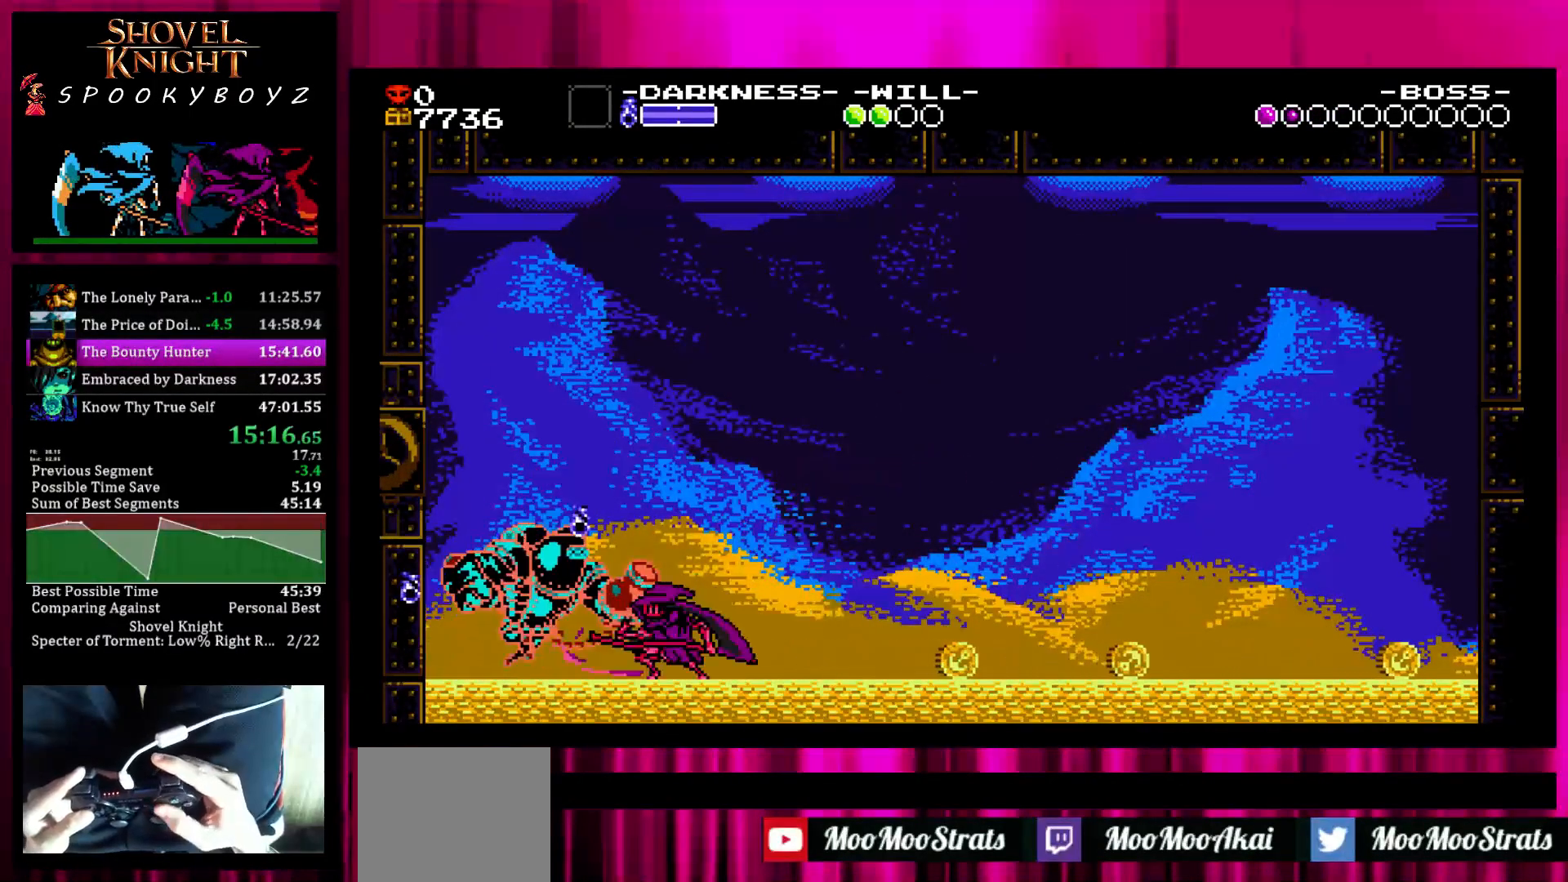
{"buttons": ["TRIANGLE"], "left_stick": "center", "right_stick": "center", "events": [[17, "TRIANGLE", "up"], [67, "TRIANGLE", "down"], [167, "TRIANGLE", "up"], [217, "TRIANGLE", "down"], [317, "TRIANGLE", "up"], [367, "TRIANGLE", "down"], [417, "TRIANGLE", "up"], [467, "TRIANGLE", "down"]]}
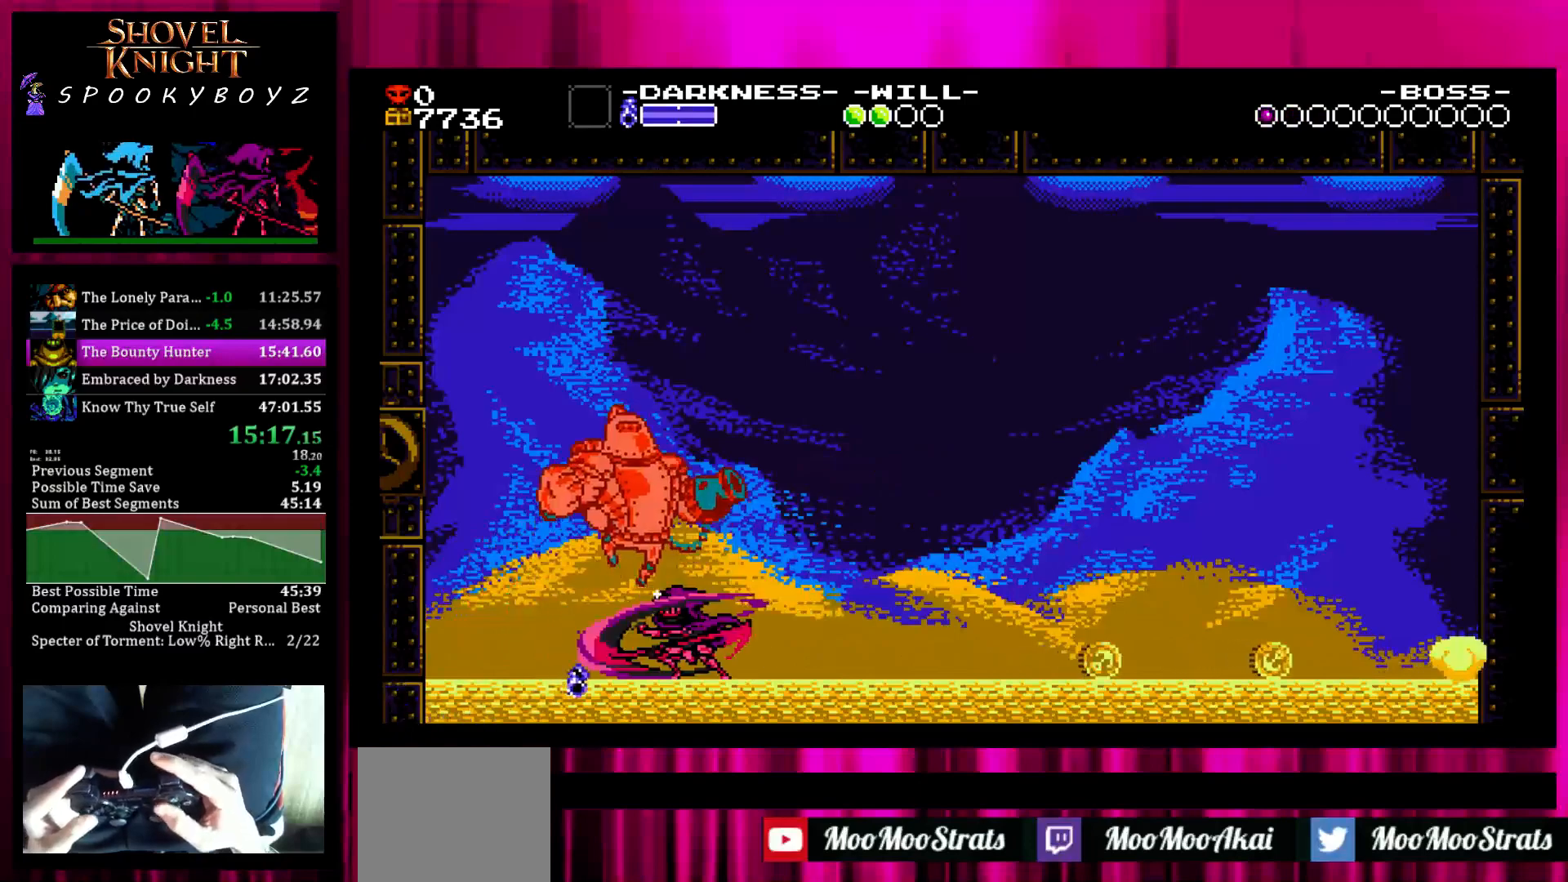
{"buttons": [], "left_stick": "right", "right_stick": "center", "events": [[67, "TRIANGLE", "up"], [150, "TRIANGLE", "down"], [217, "TRIANGLE", "up"], [317, "left_stick", "right"], [367, "SQUARE", "down"], [417, "SQUARE", "up"]]}
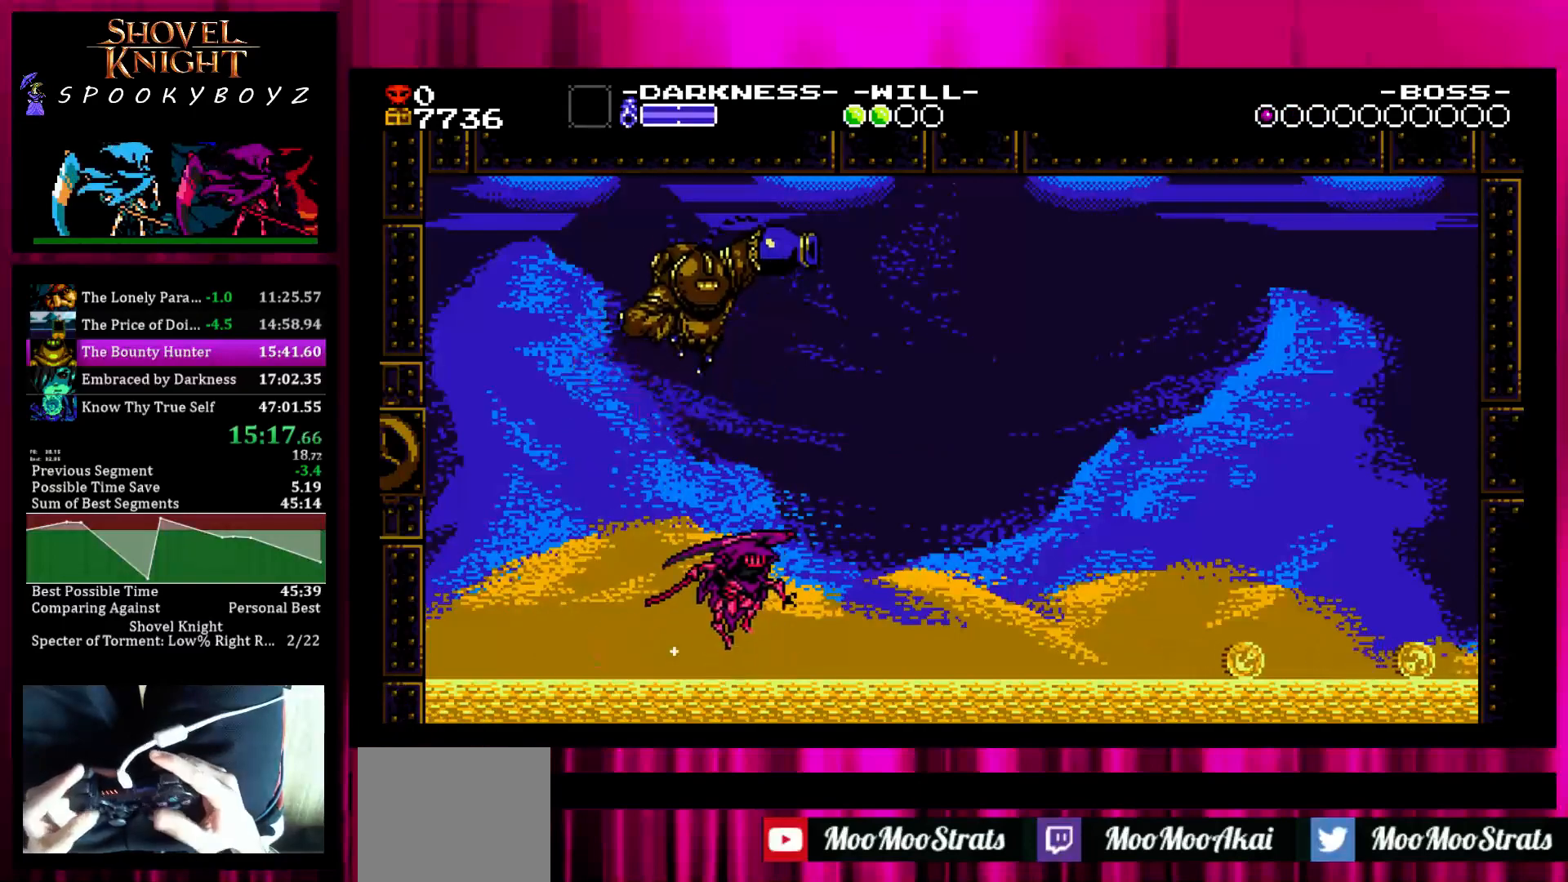
{"buttons": [], "left_stick": "center", "right_stick": "center", "events": [[467, "left_stick", "center"]]}
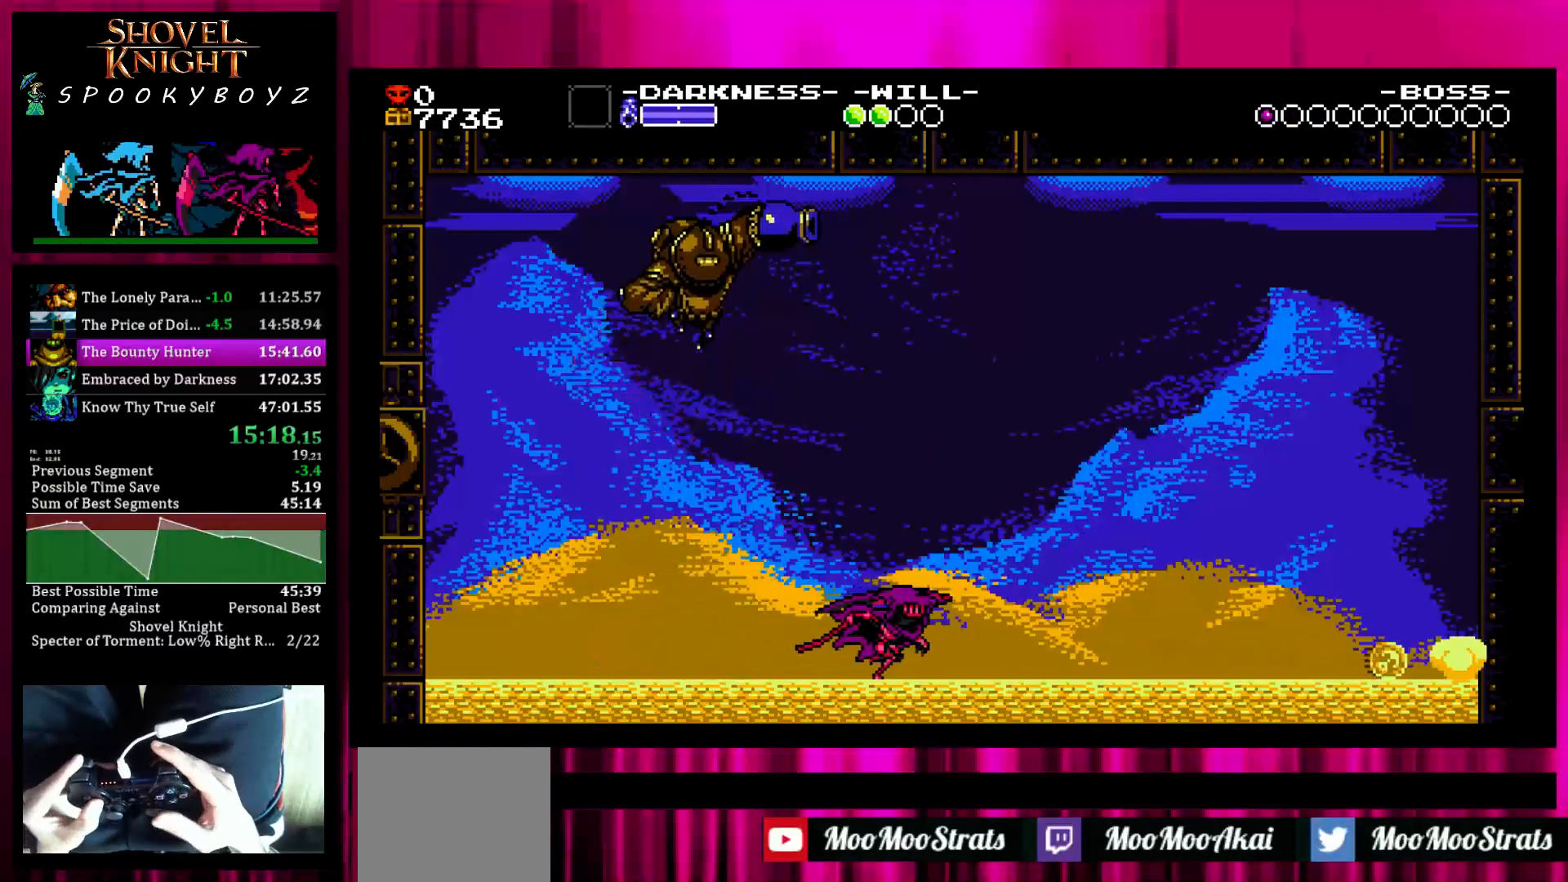
{"buttons": [], "left_stick": "left", "right_stick": "center", "events": [[117, "left_stick", "left"], [217, "TRIANGLE", "down"], [317, "TRIANGLE", "up"]]}
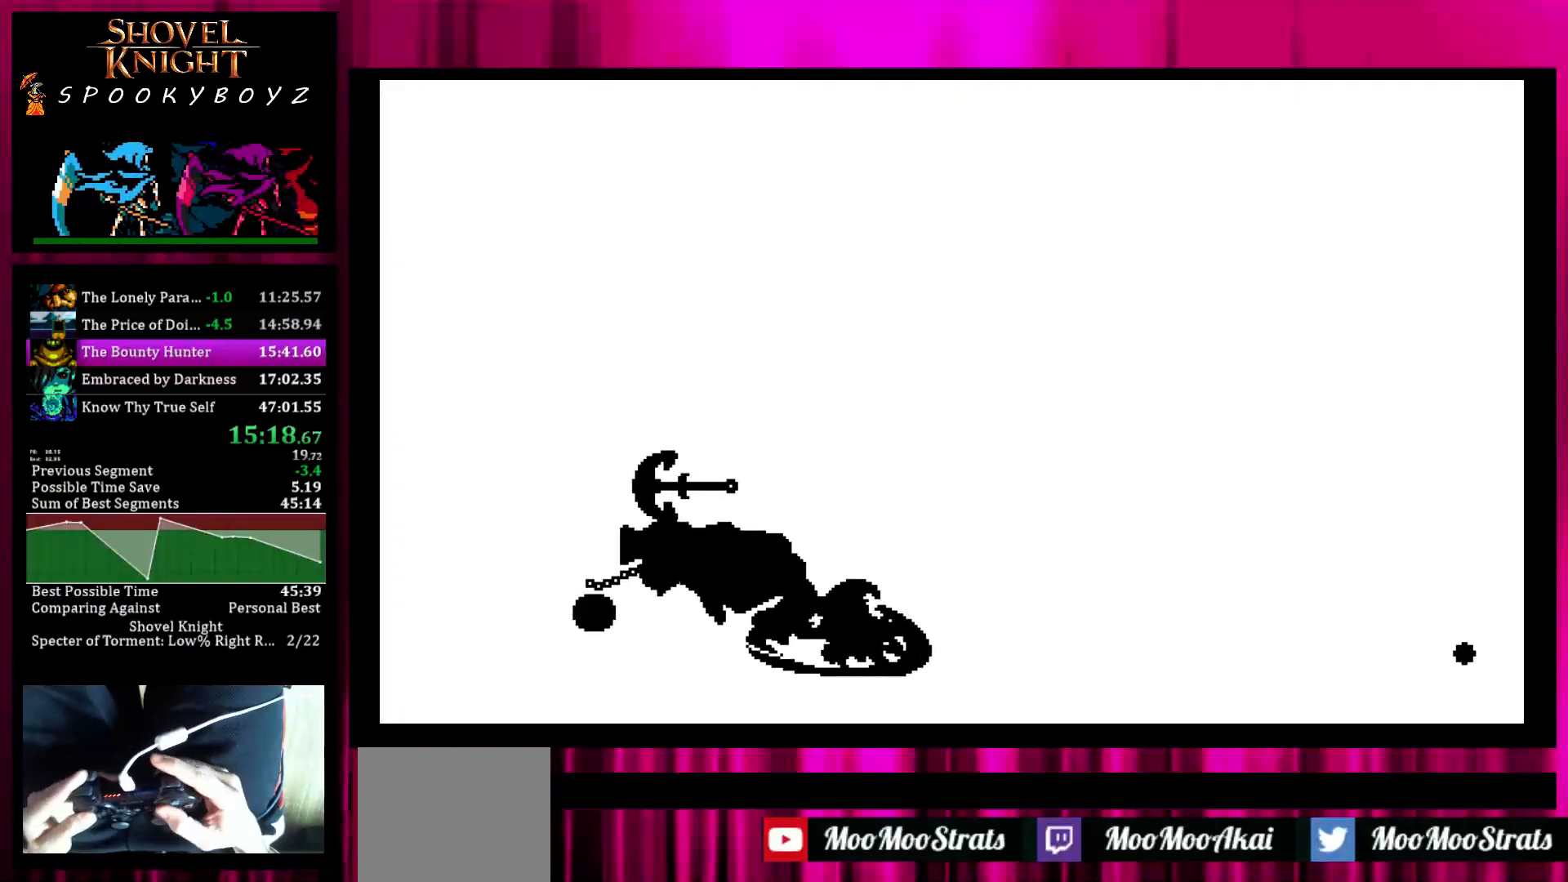
{"buttons": [], "left_stick": "right", "right_stick": "center", "events": [[17, "SQUARE", "down"], [67, "SQUARE", "up"], [217, "left_stick", "center"], [483, "left_stick", "right"]]}
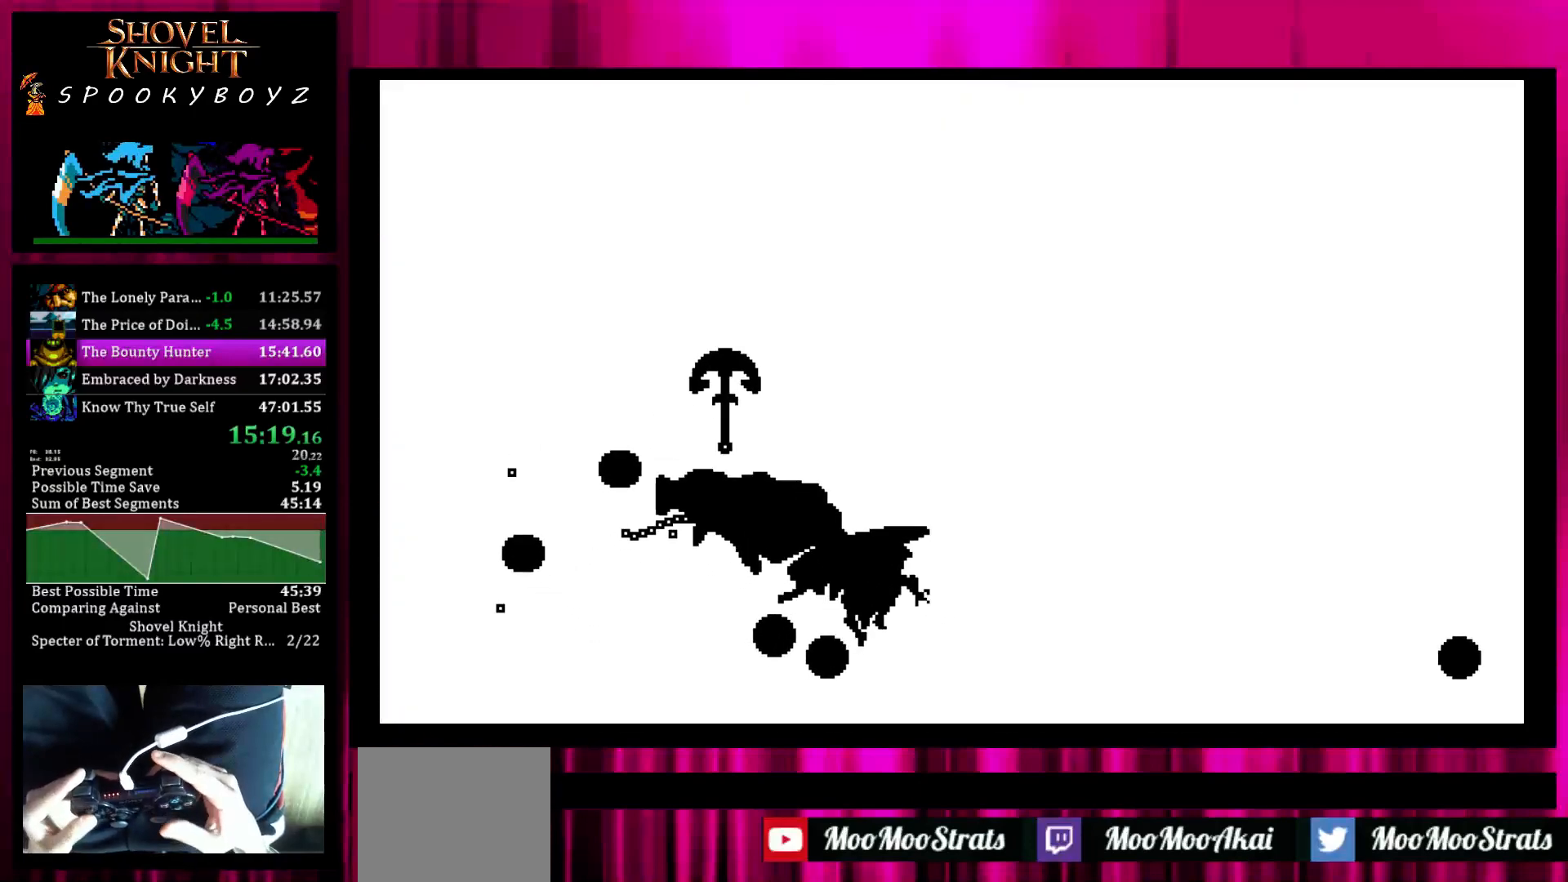
{"buttons": [], "left_stick": "right", "right_stick": "center", "events": []}
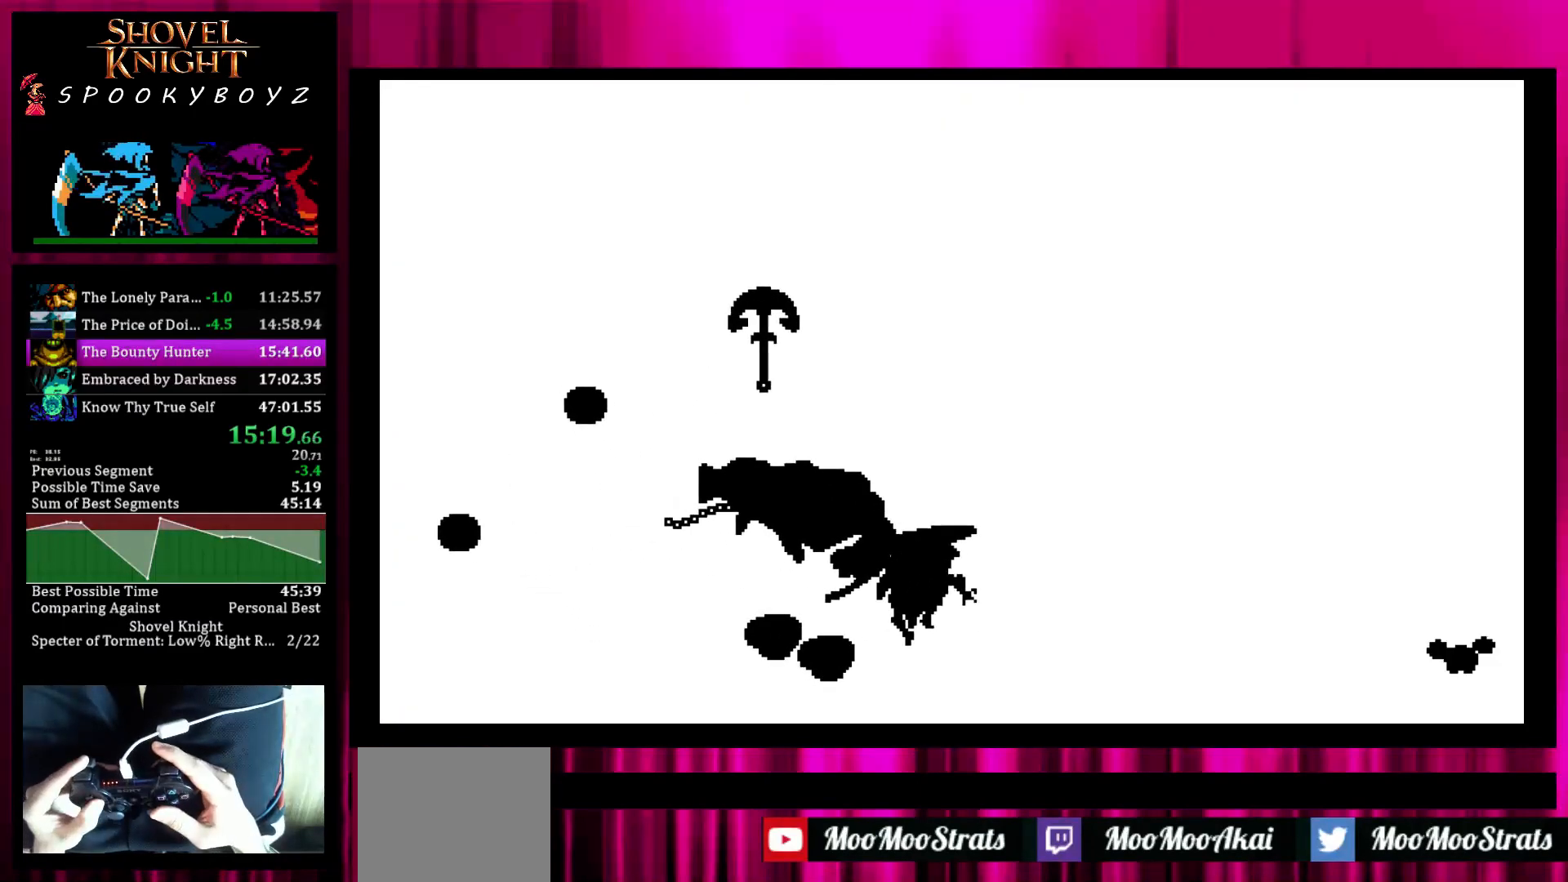
{"buttons": [], "left_stick": "center", "right_stick": "center", "events": [[83, "left_stick", "center"]]}